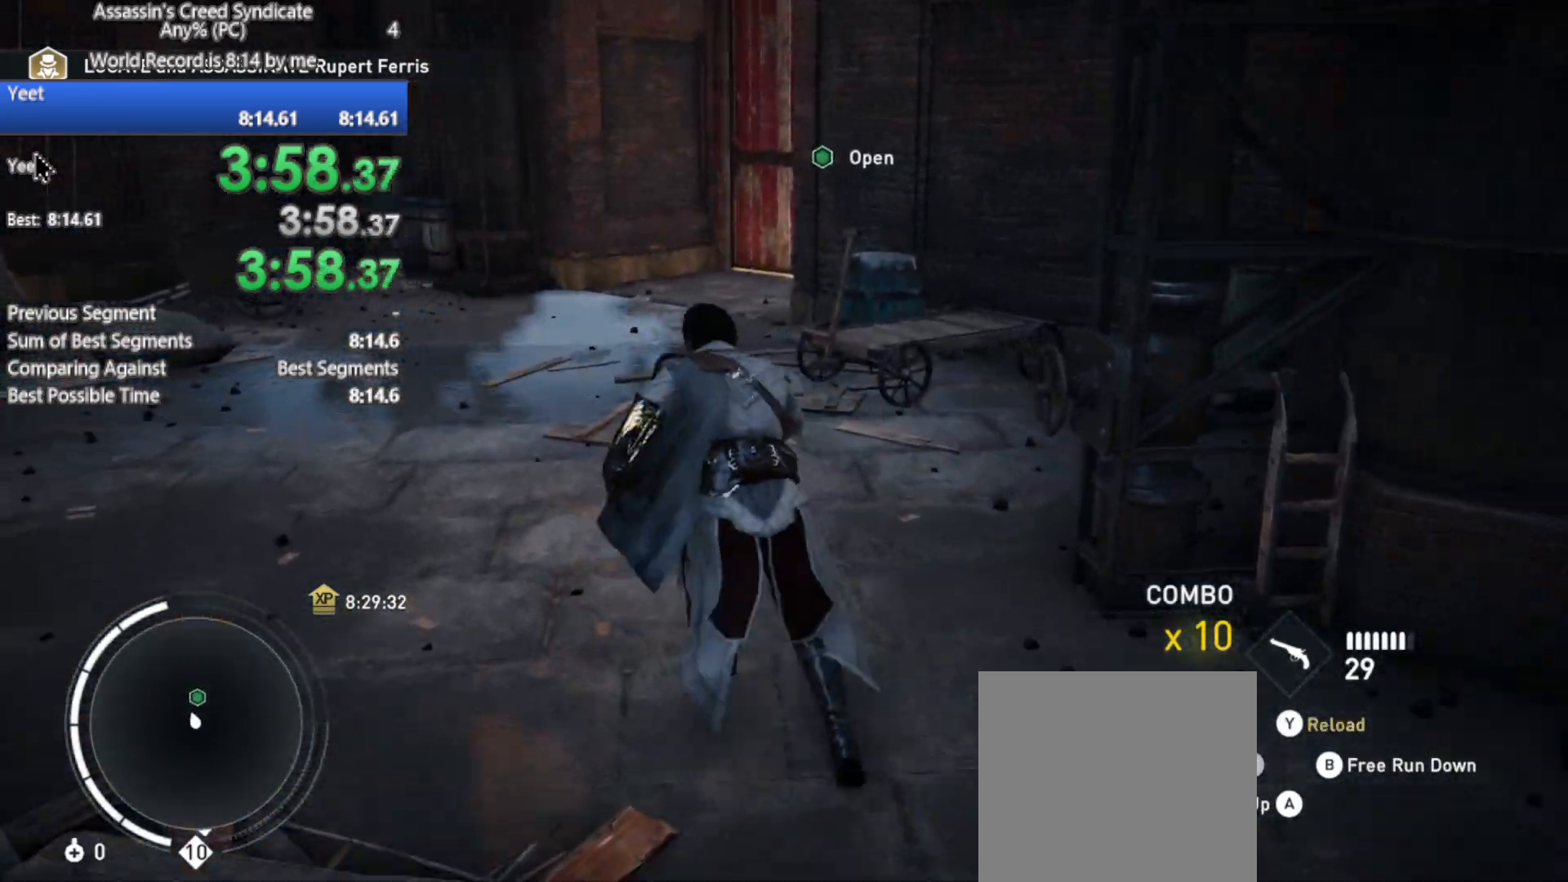
Gameplay with a controller (Xbox layout); each line is a JSON object with the inputs held at the frame after it. "events" lists button and stick changes between this image and that frame as [ms after this image, input, new state], when the widget could be followed in between.
{"buttons": ["R2"], "left_stick": "up", "right_stick": "center", "events": []}
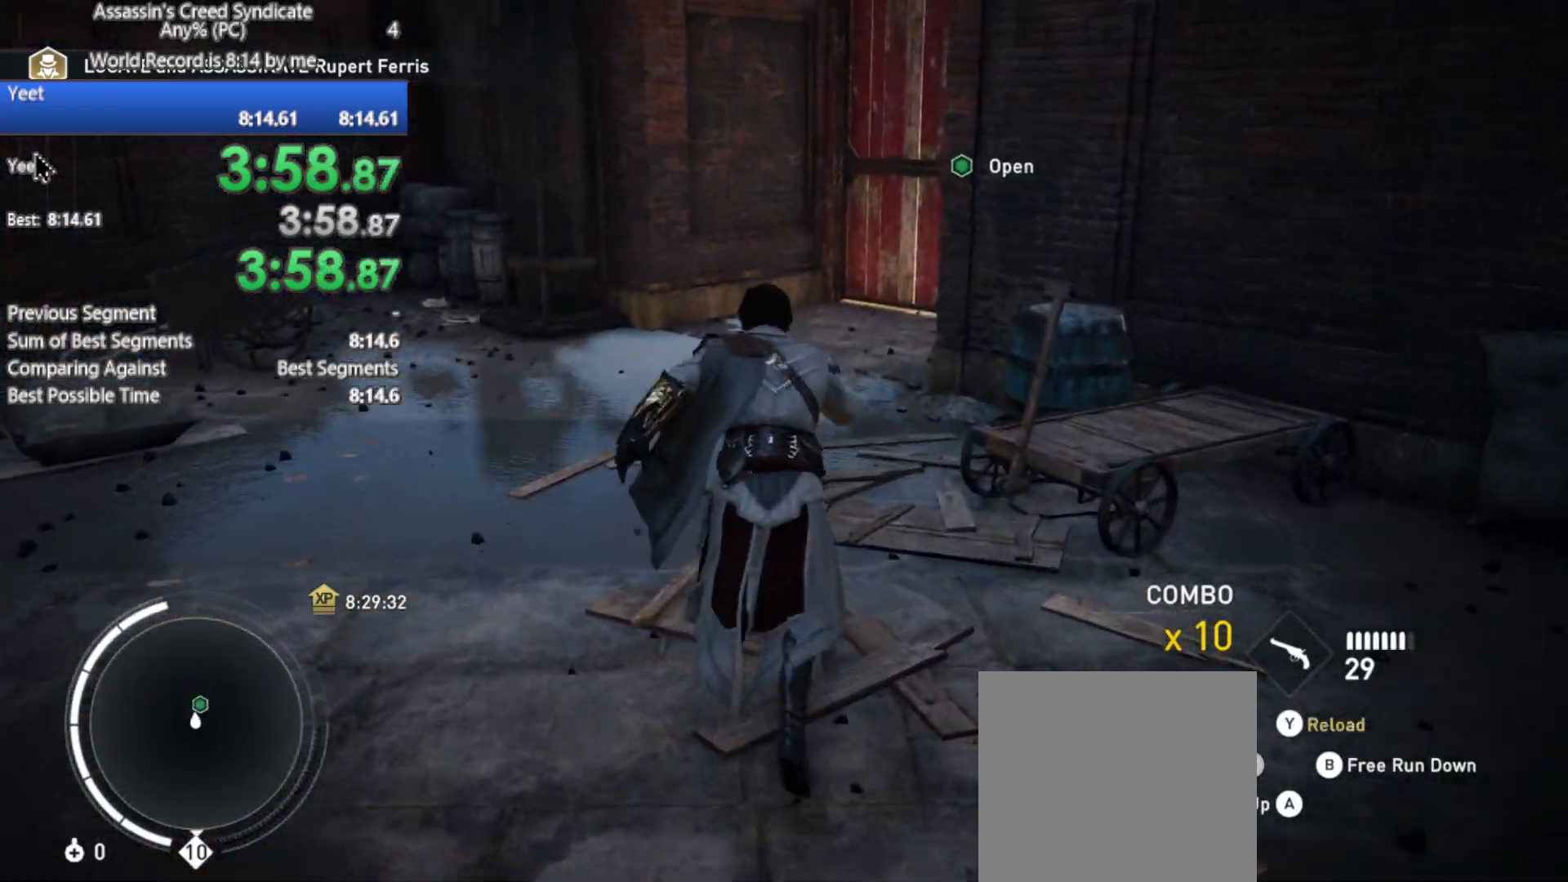
{"buttons": ["R2"], "left_stick": "up", "right_stick": "right", "events": [[367, "right_stick", "right"]]}
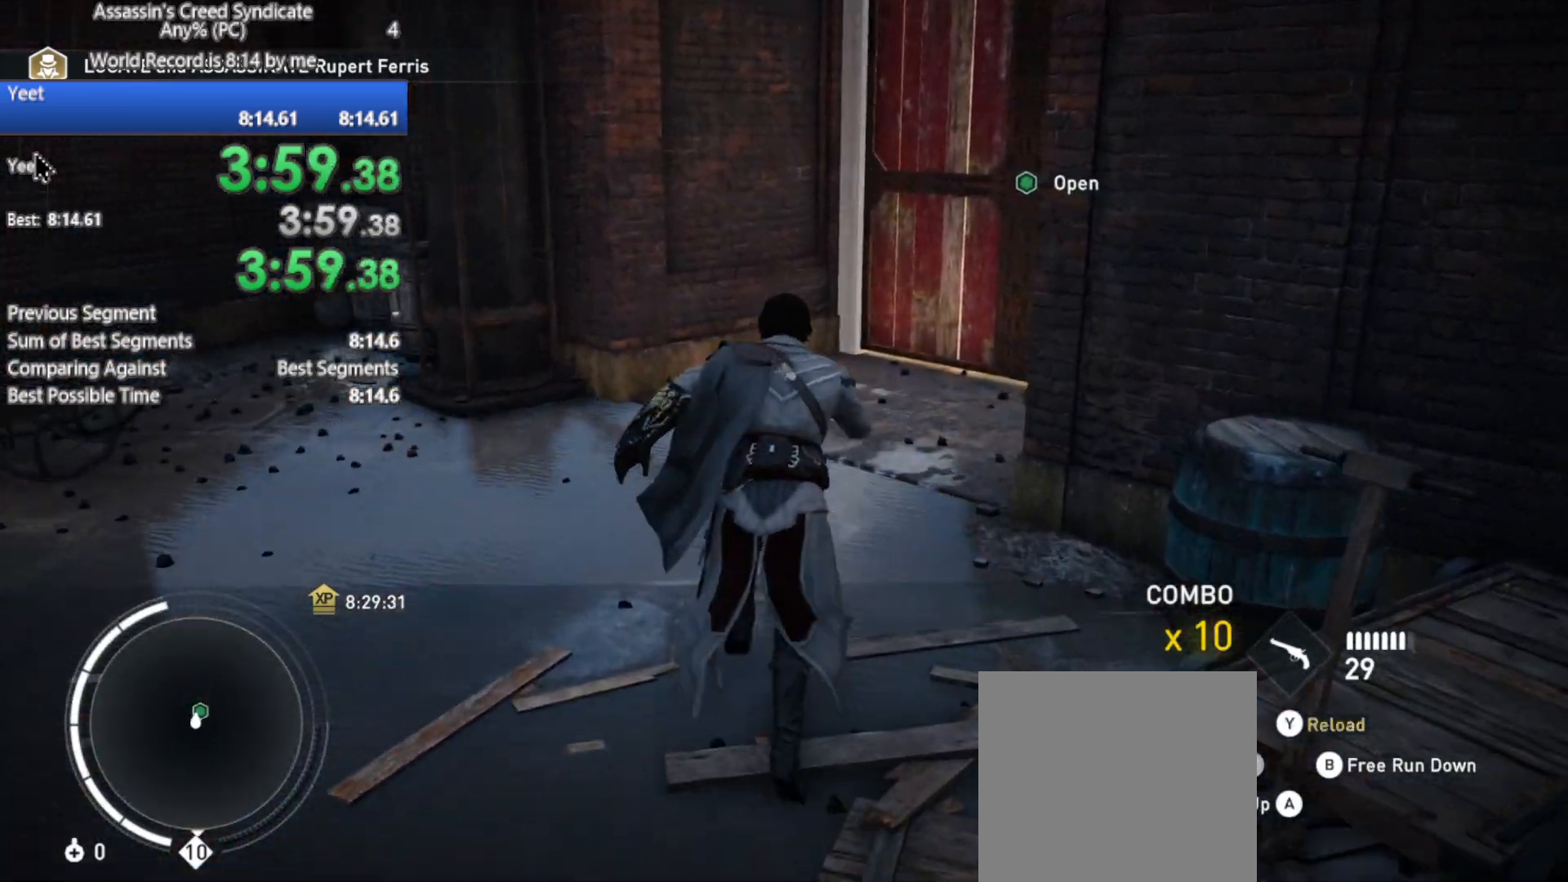
{"buttons": [], "left_stick": "up-right", "right_stick": "center", "events": [[83, "right_stick", "center"], [167, "left_stick", "up-right"], [483, "R2", "up"]]}
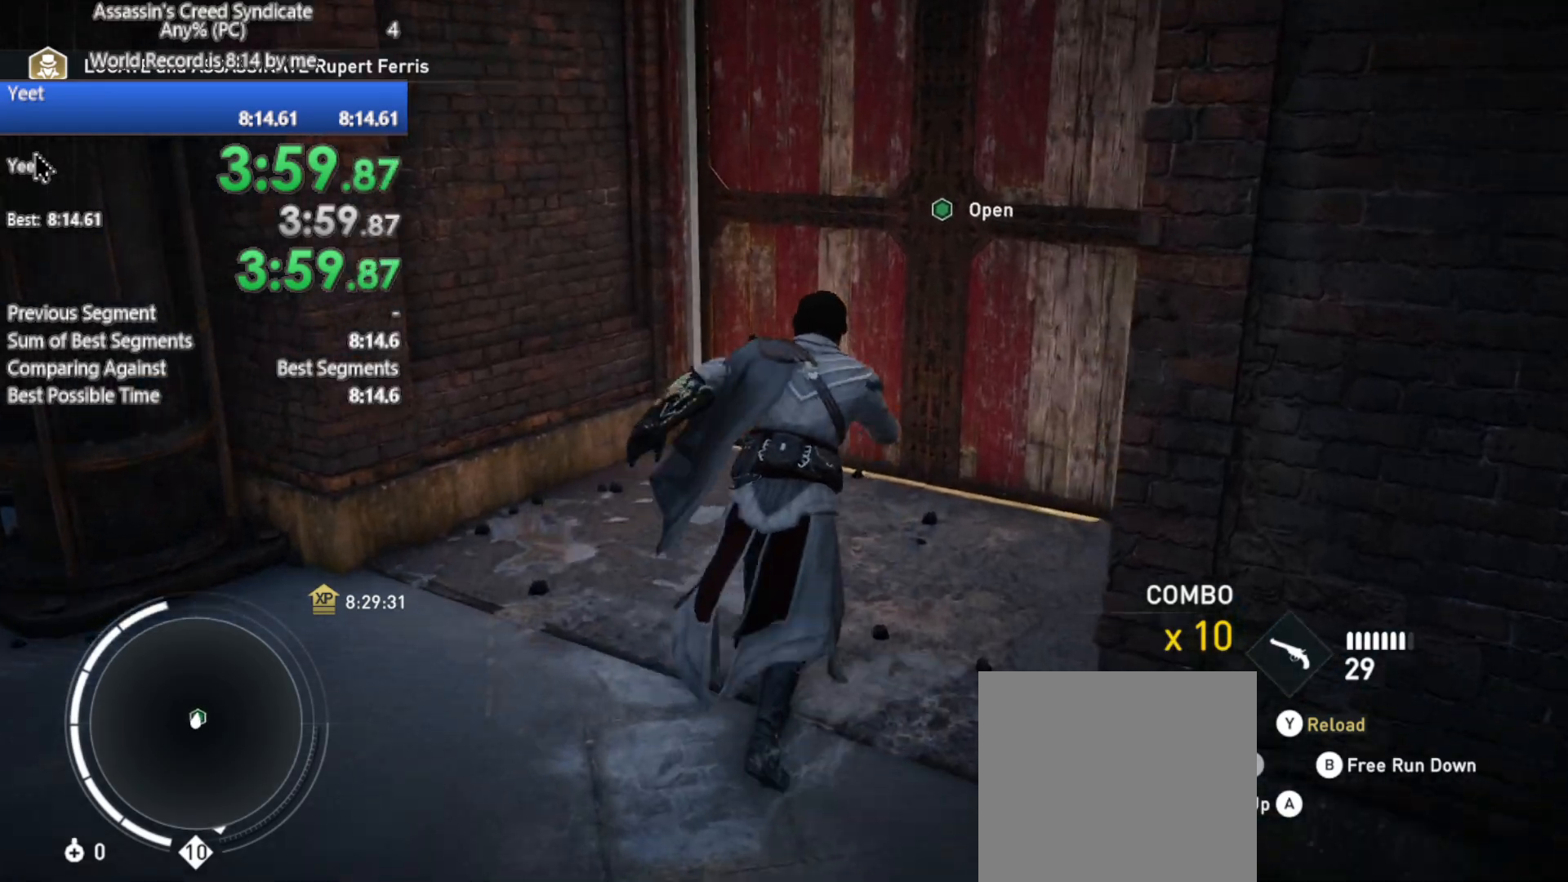
{"buttons": [], "left_stick": "up-right", "right_stick": "center", "events": [[183, "B", "down"], [283, "B", "up"], [367, "B", "down"], [433, "B", "up"]]}
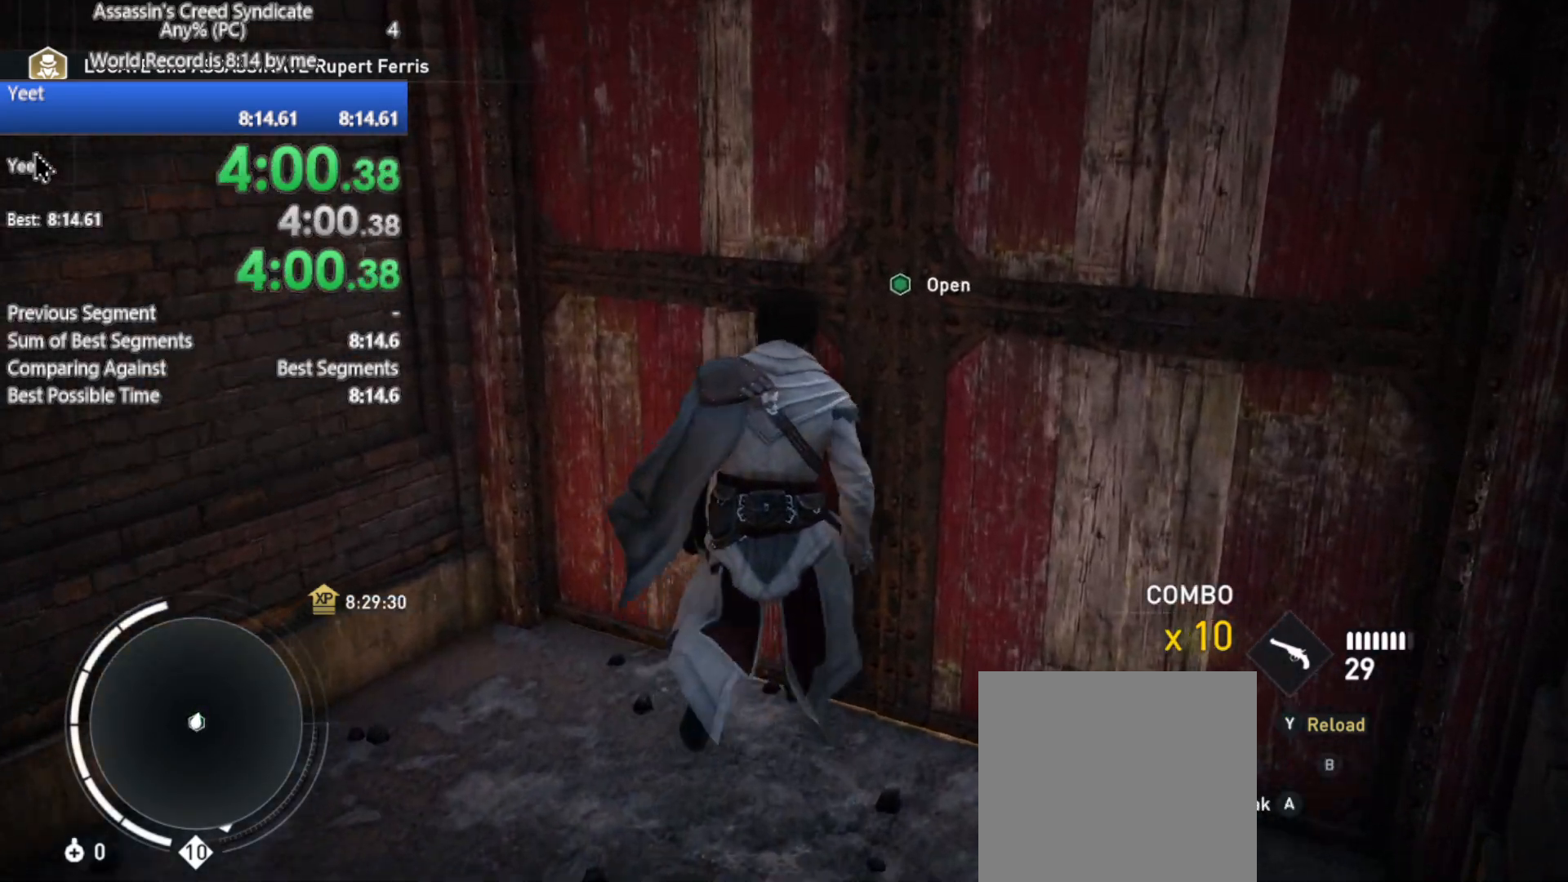
{"buttons": [], "left_stick": "center", "right_stick": "center", "events": [[17, "B", "down"], [67, "B", "up"], [117, "left_stick", "center"], [150, "B", "down"], [217, "B", "up"], [317, "B", "down"], [367, "B", "up"], [433, "B", "down"], [500, "B", "up"]]}
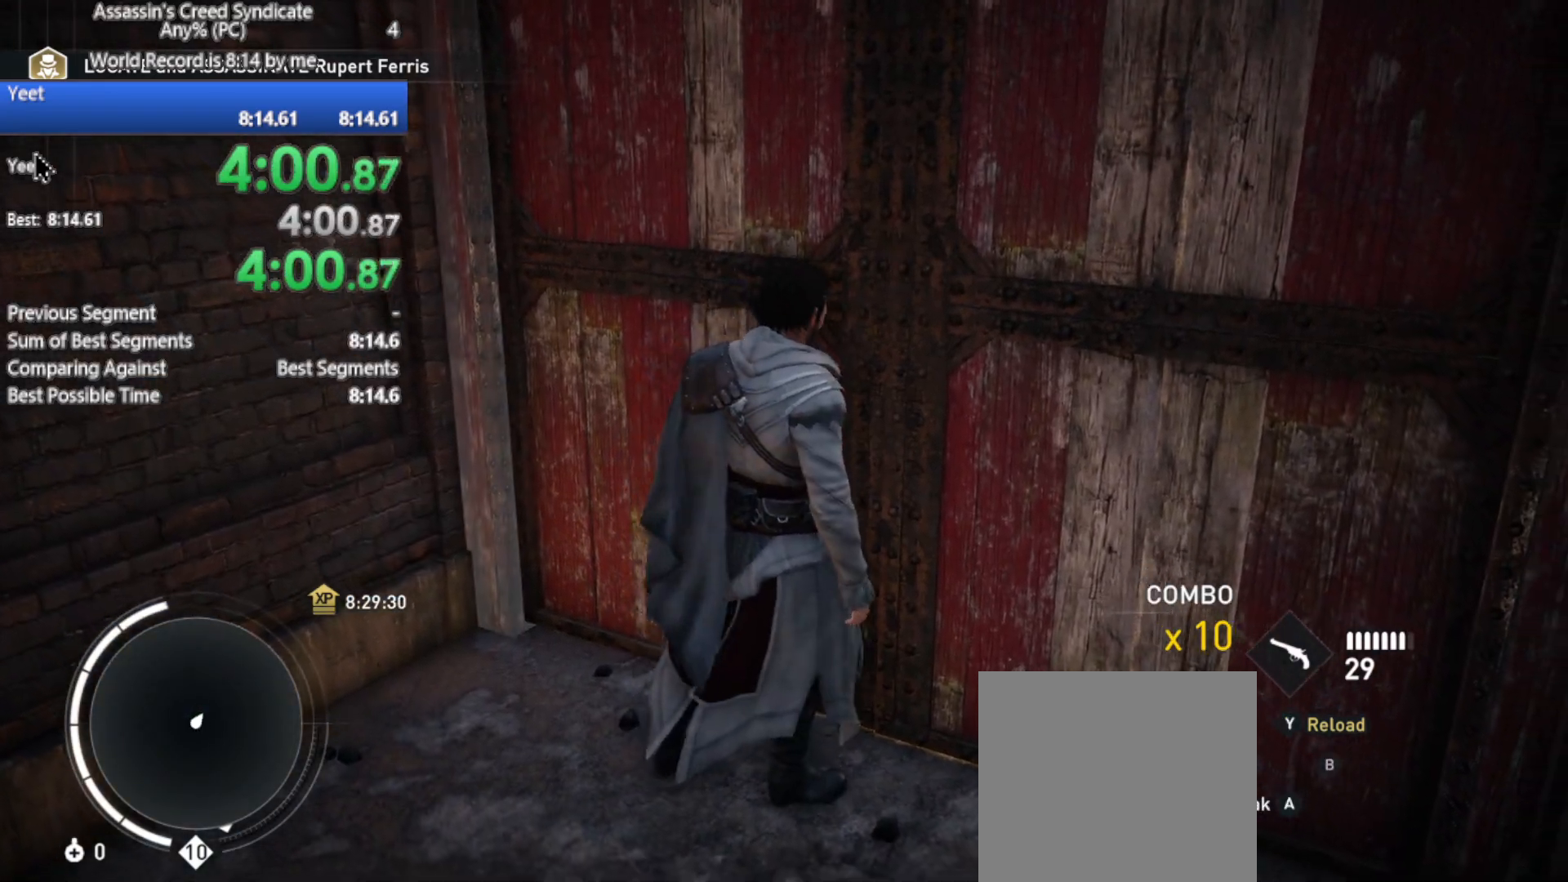
{"buttons": [], "left_stick": "center", "right_stick": "center", "events": []}
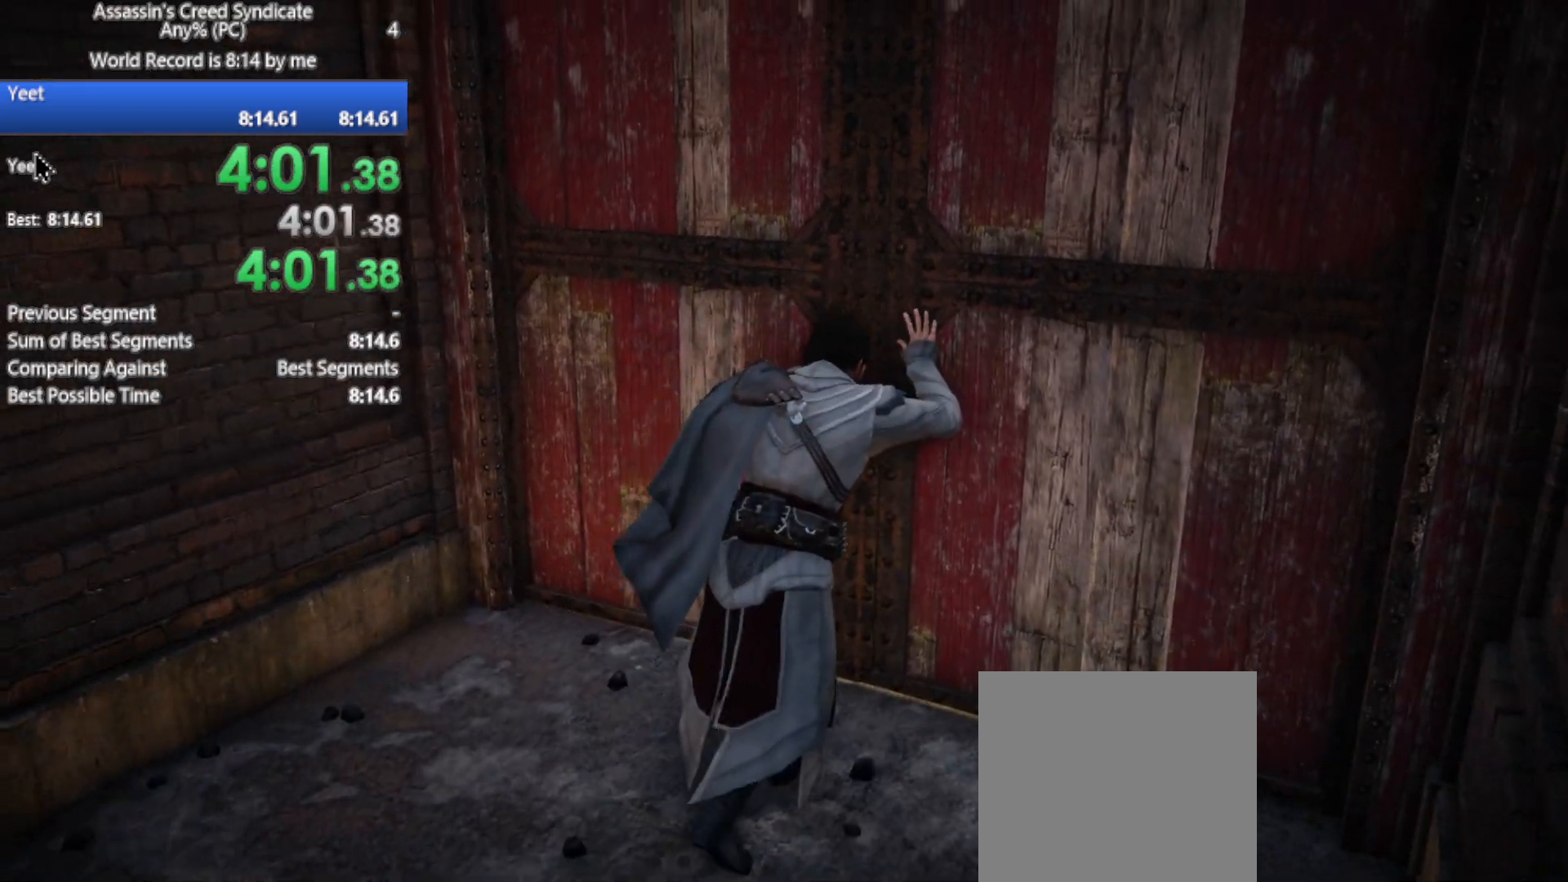
{"buttons": [], "left_stick": "center", "right_stick": "center", "events": []}
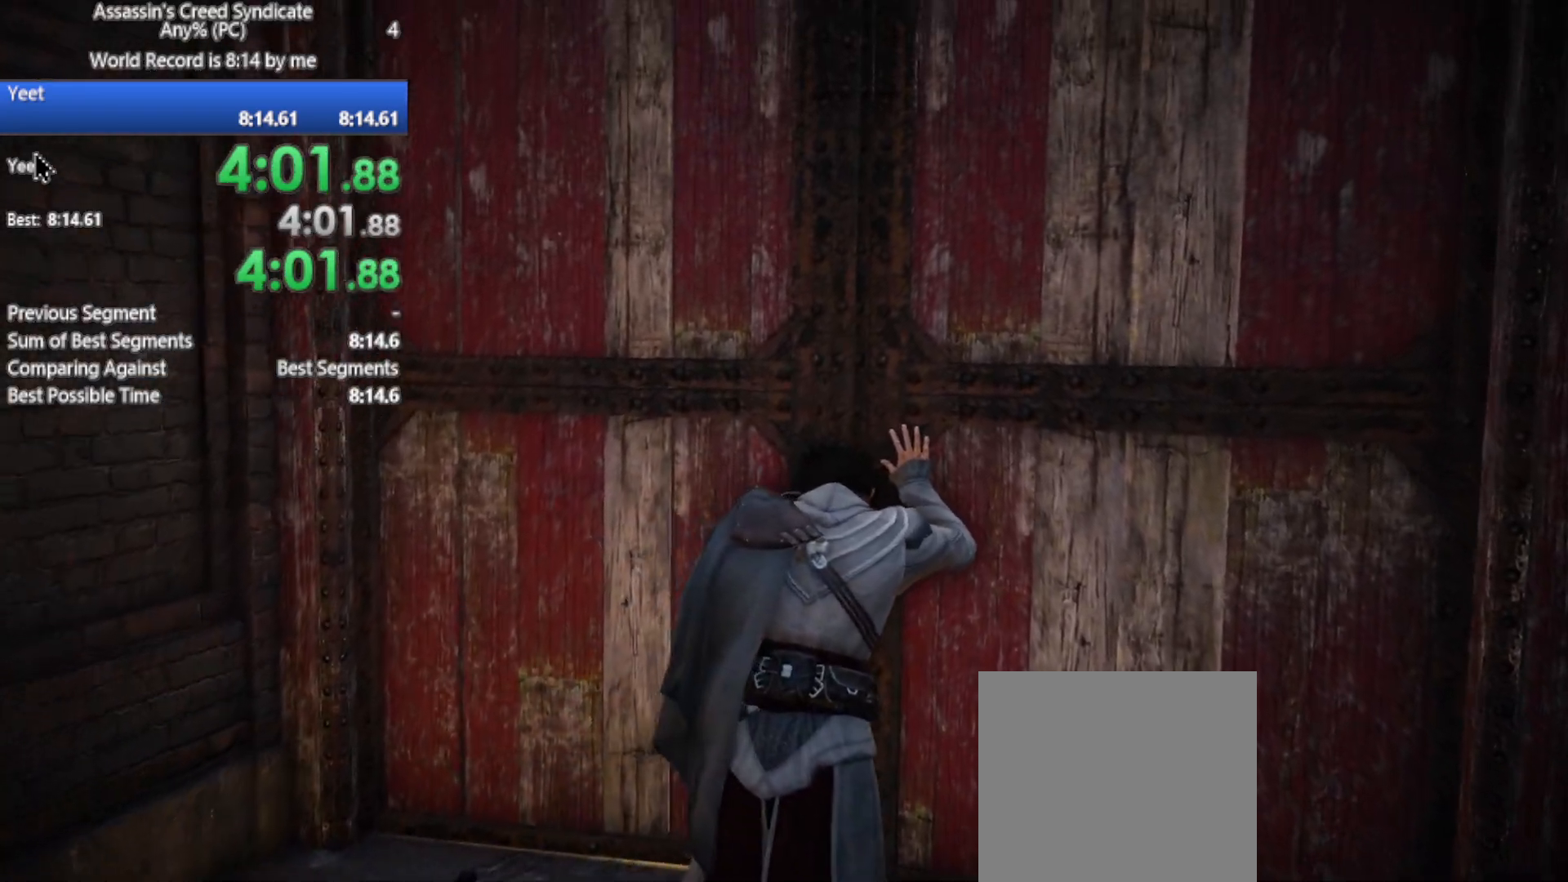
{"buttons": [], "left_stick": "center", "right_stick": "center", "events": [[267, "L2", "down"], [283, "L2", "up"]]}
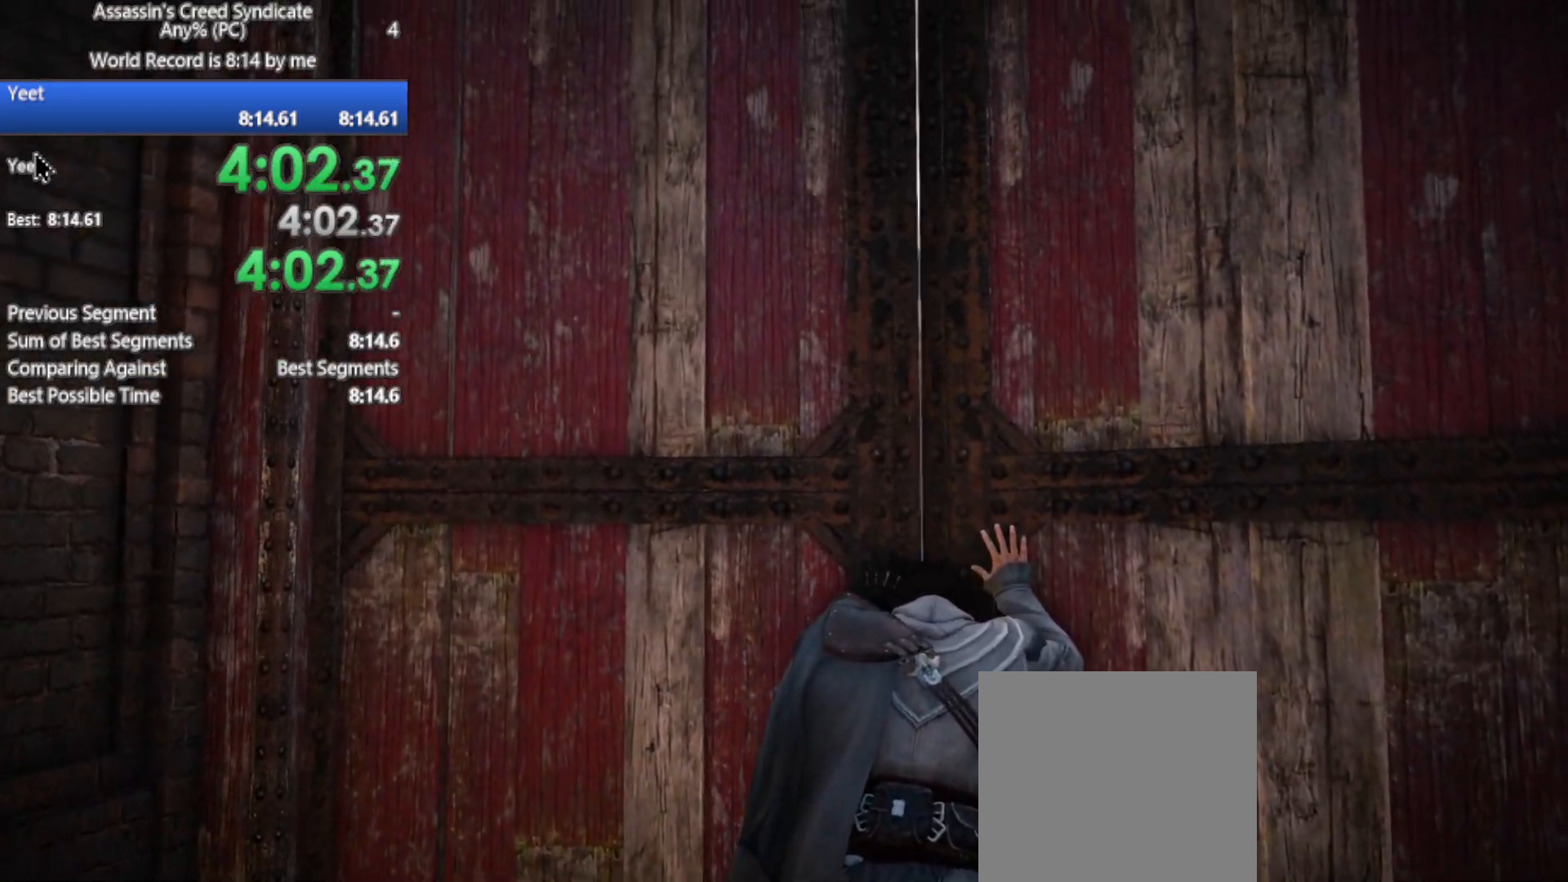
{"buttons": [], "left_stick": "center", "right_stick": "center", "events": []}
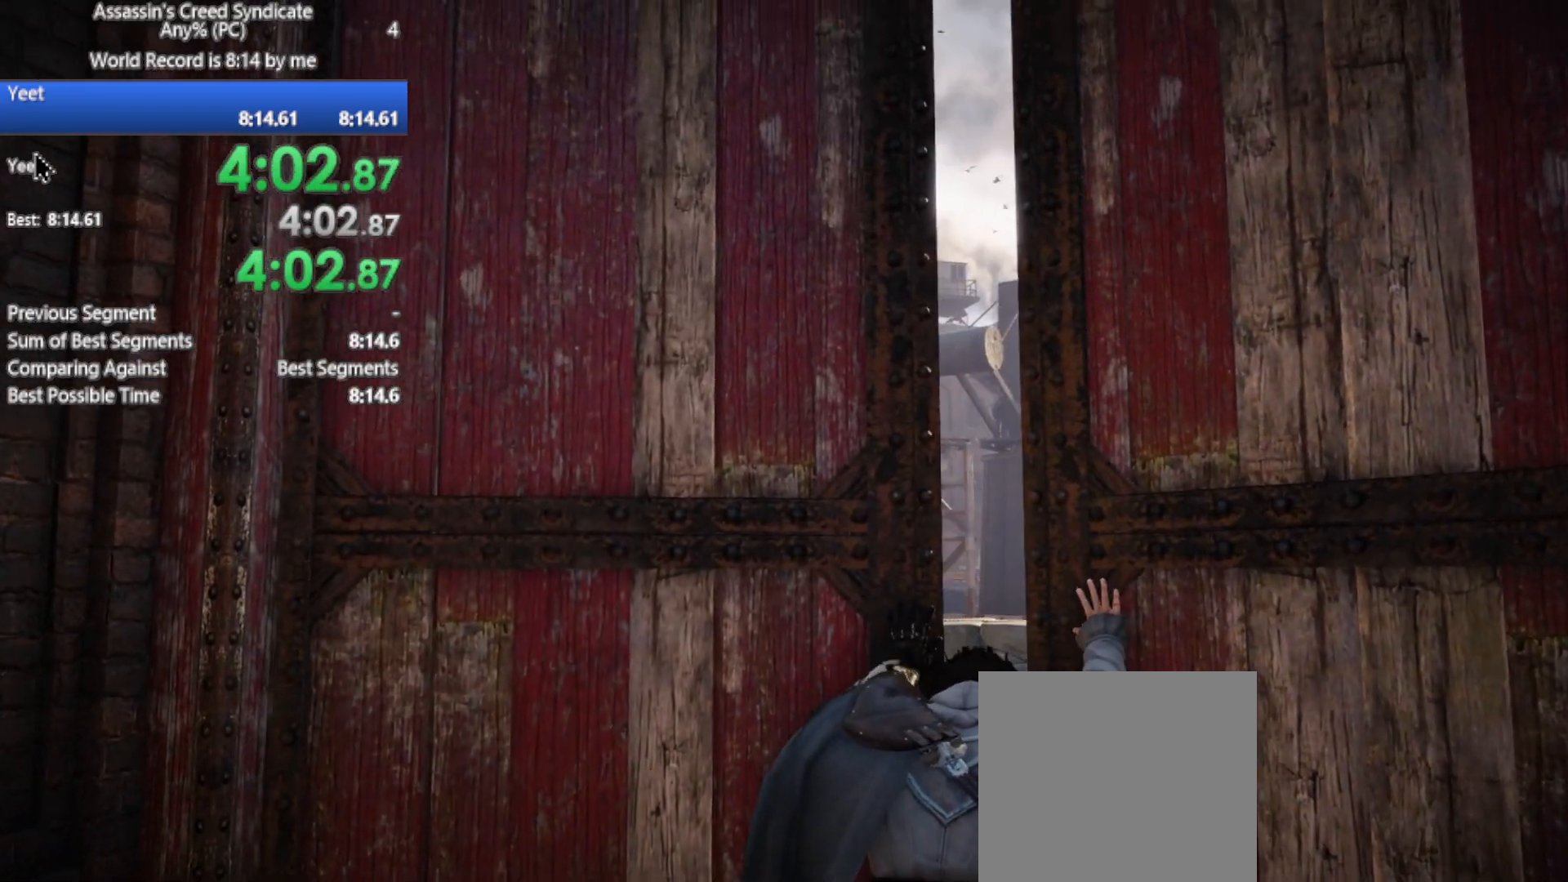
{"buttons": [], "left_stick": "center", "right_stick": "center", "events": []}
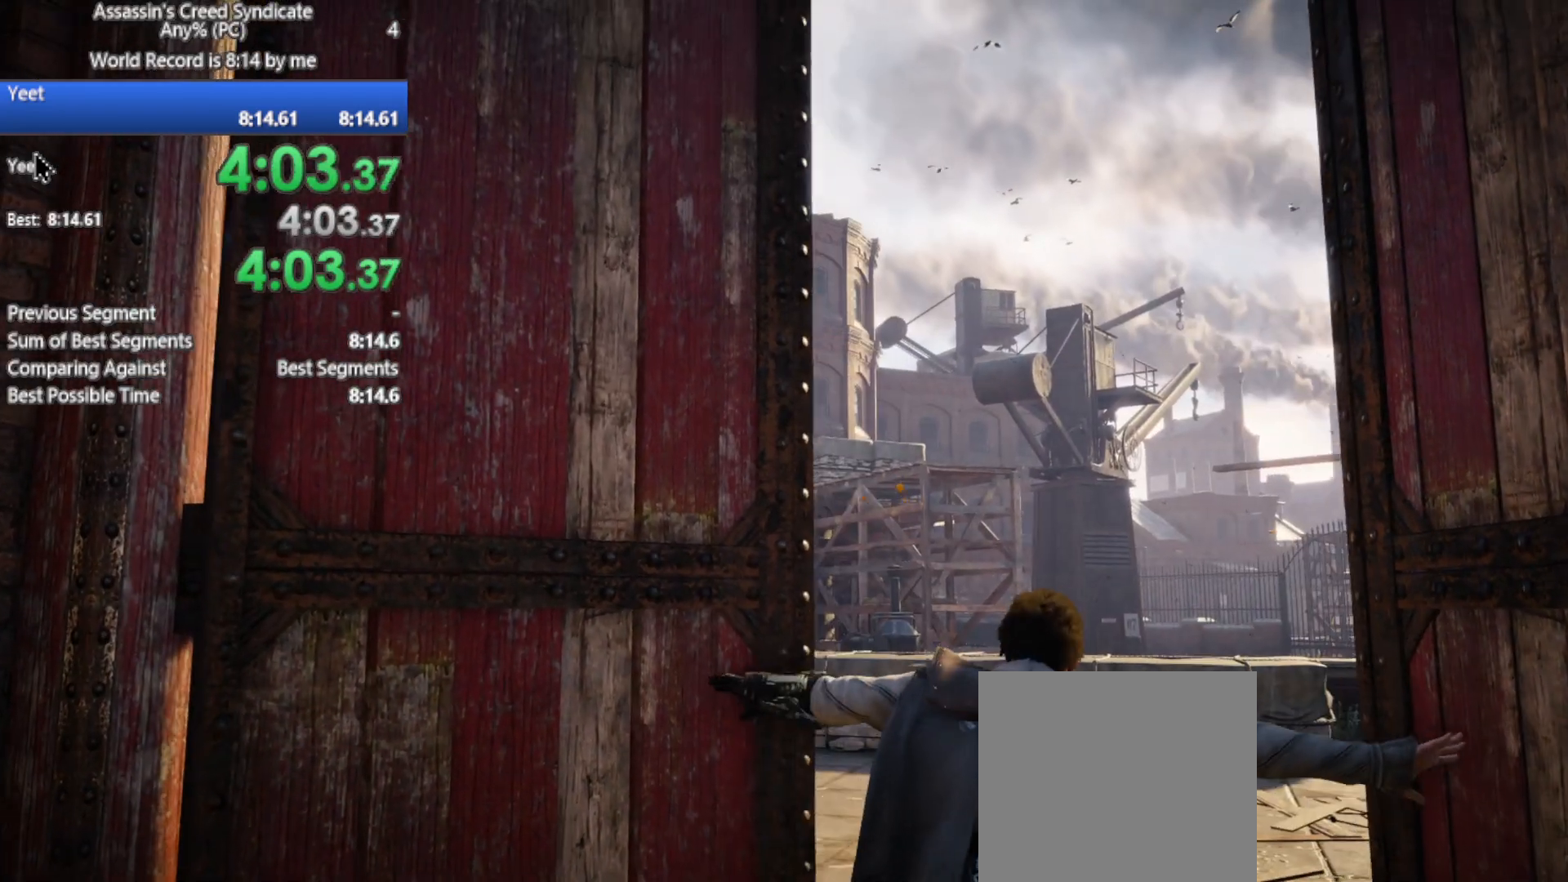
{"buttons": [], "left_stick": "center", "right_stick": "center", "events": []}
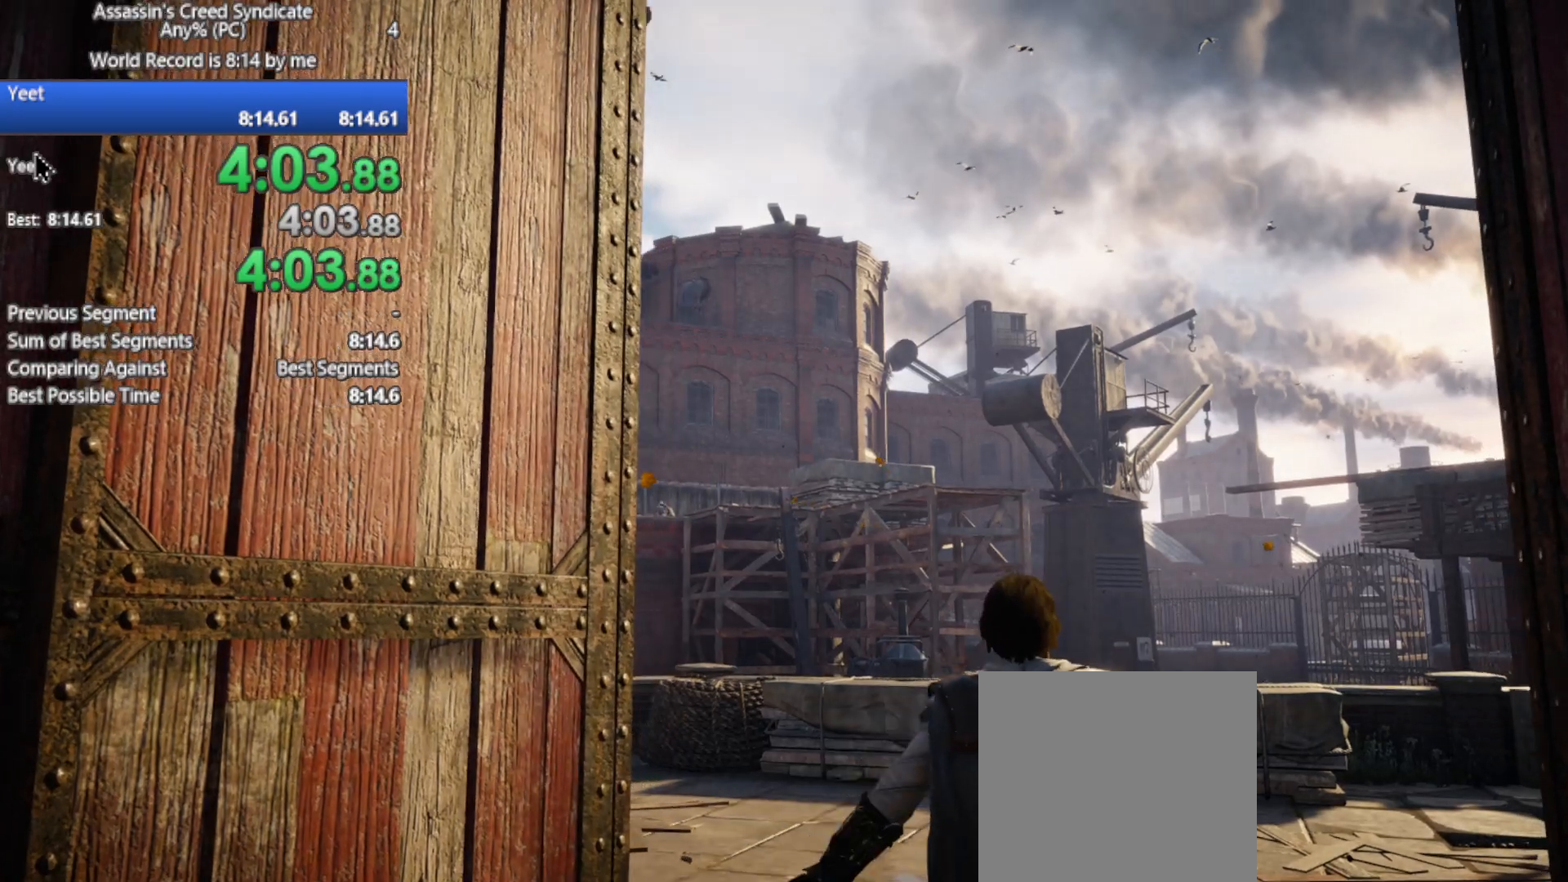
{"buttons": [], "left_stick": "center", "right_stick": "center", "events": []}
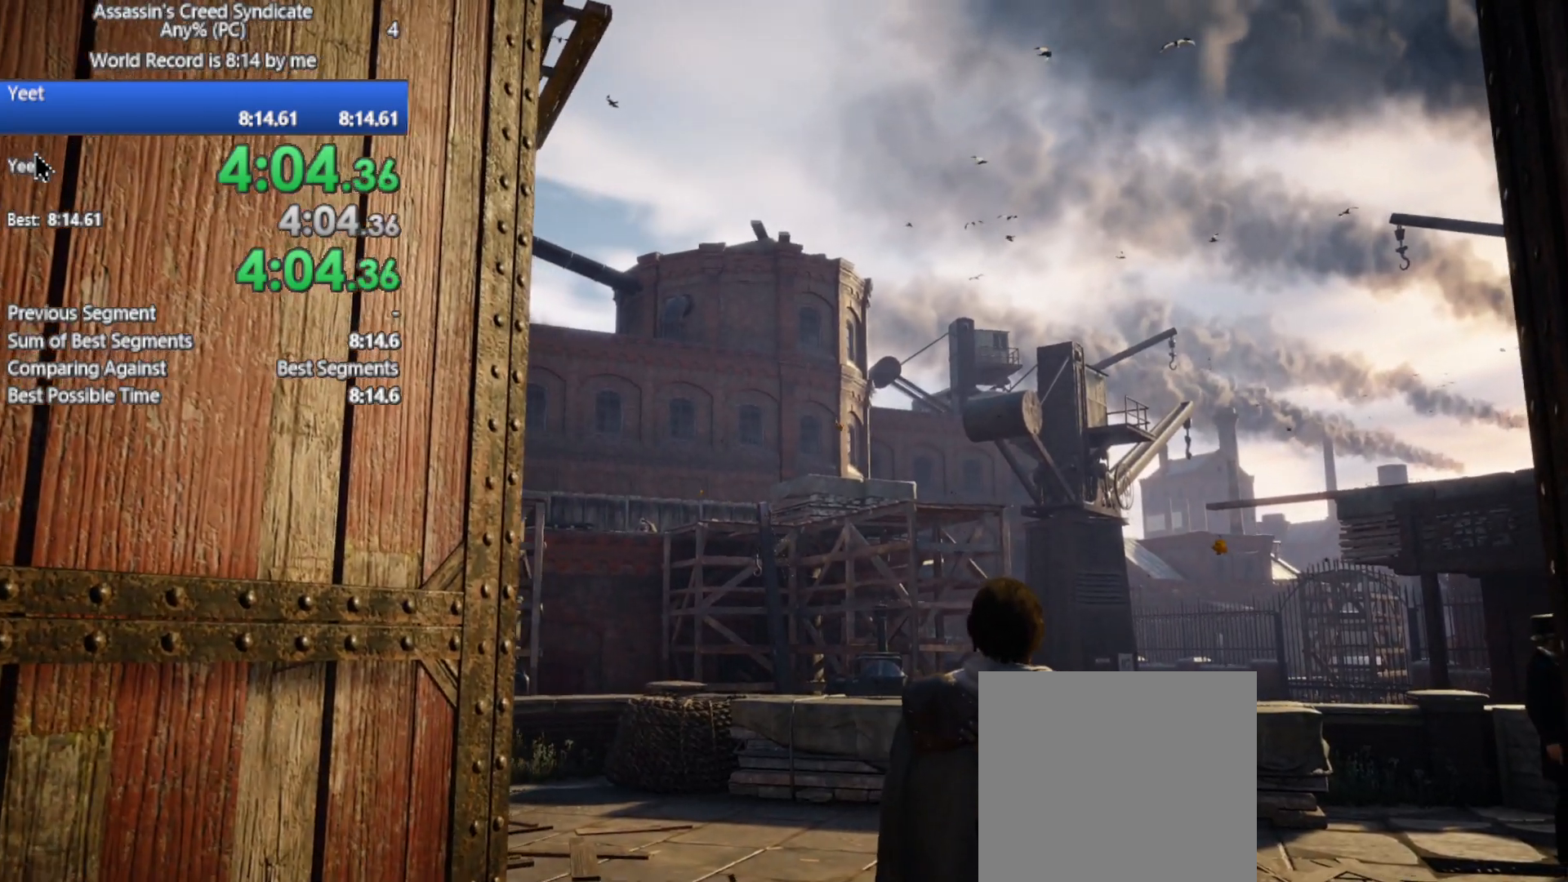
{"buttons": [], "left_stick": "center", "right_stick": "center", "events": []}
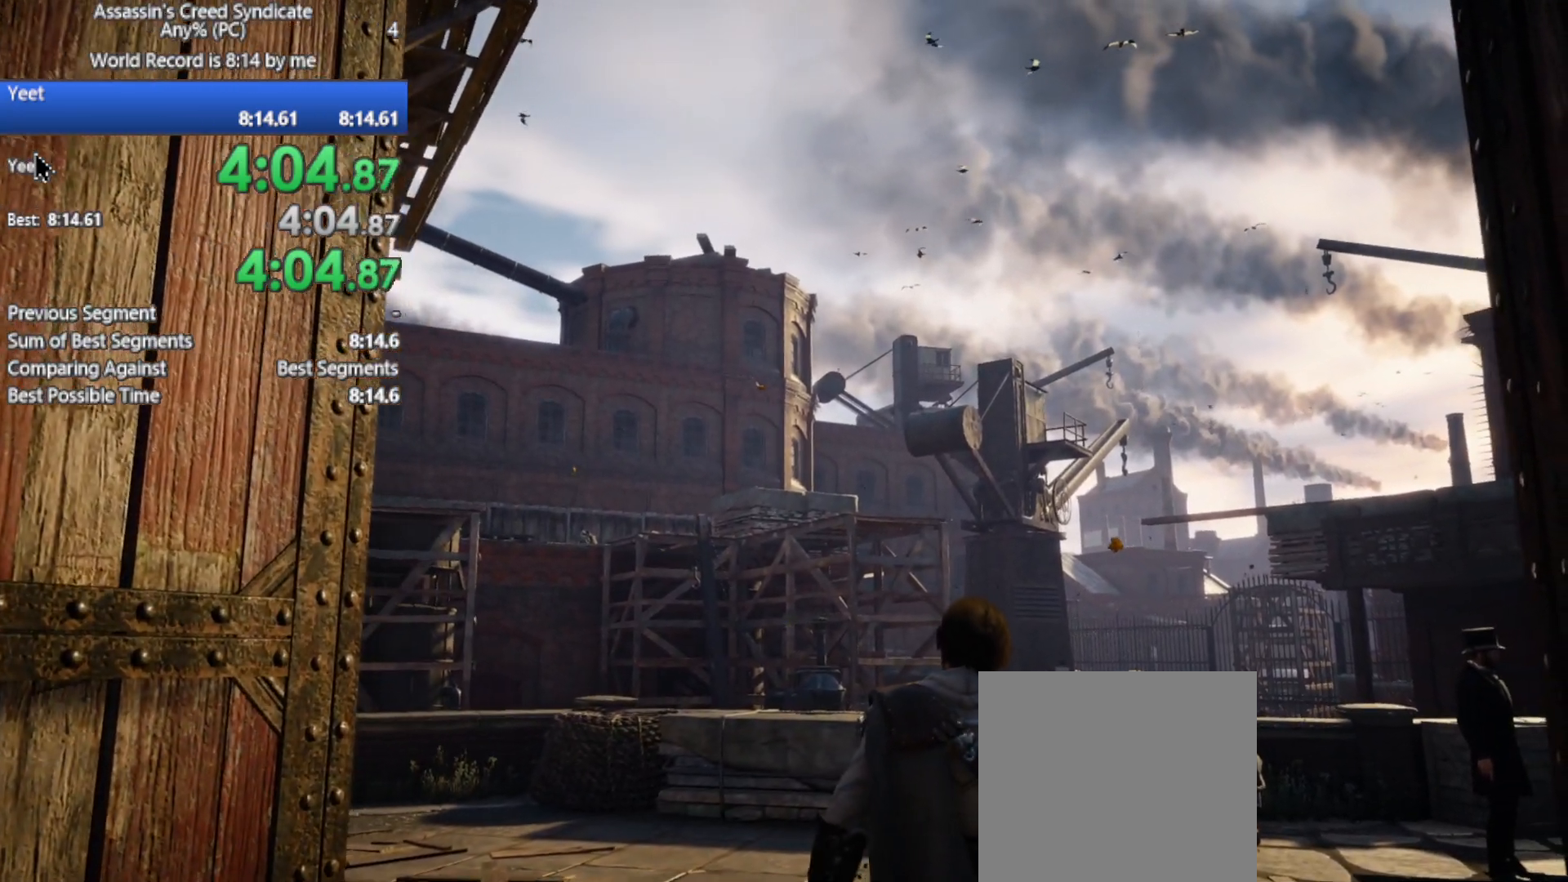
{"buttons": [], "left_stick": "center", "right_stick": "center", "events": []}
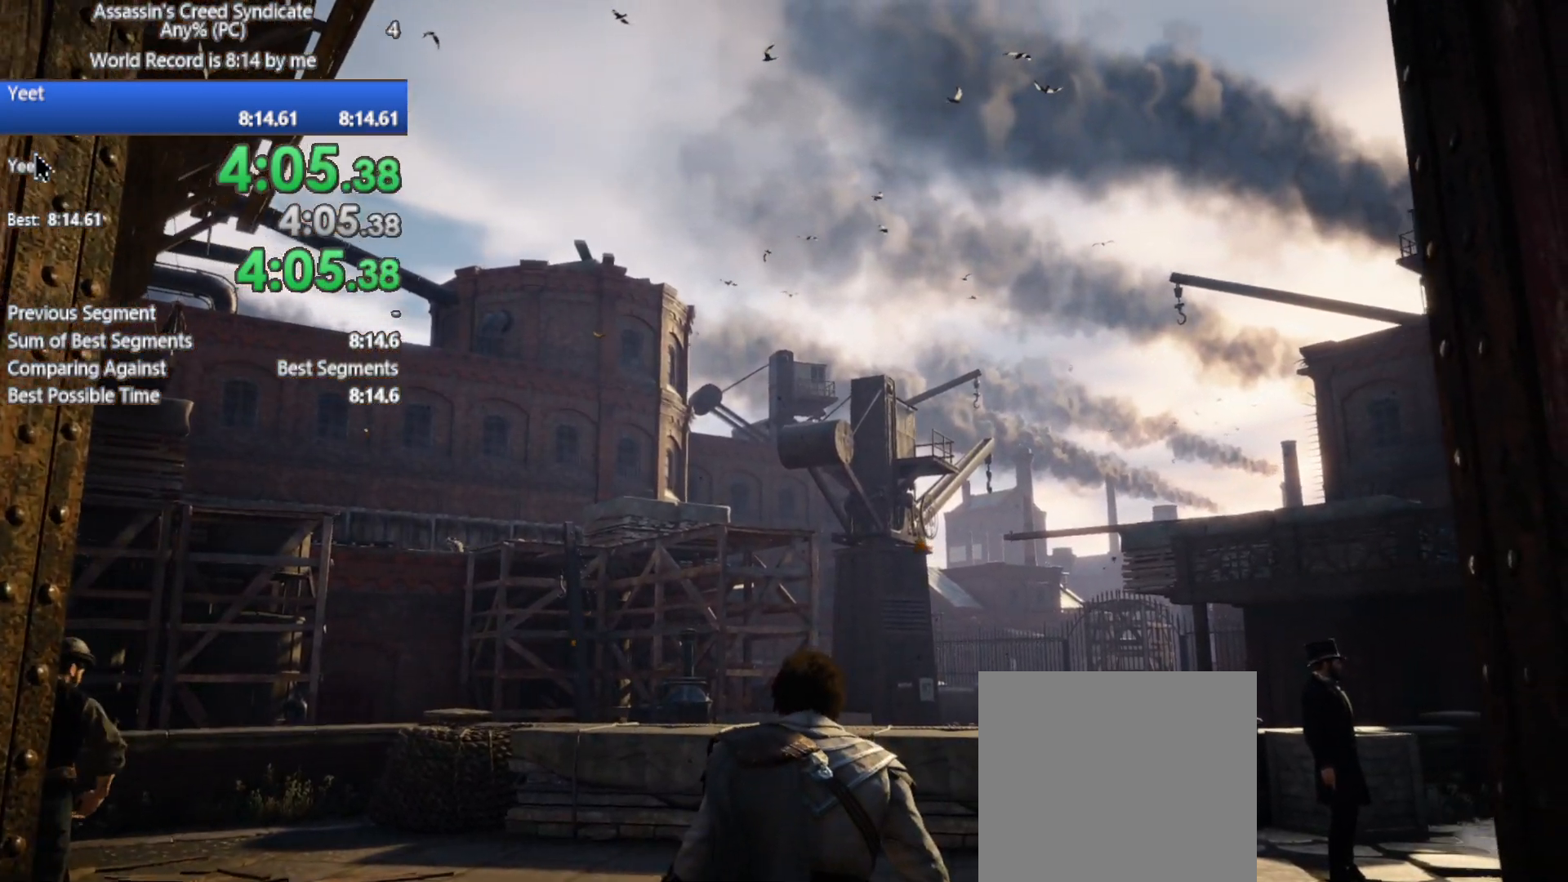
{"buttons": [], "left_stick": "center", "right_stick": "center", "events": []}
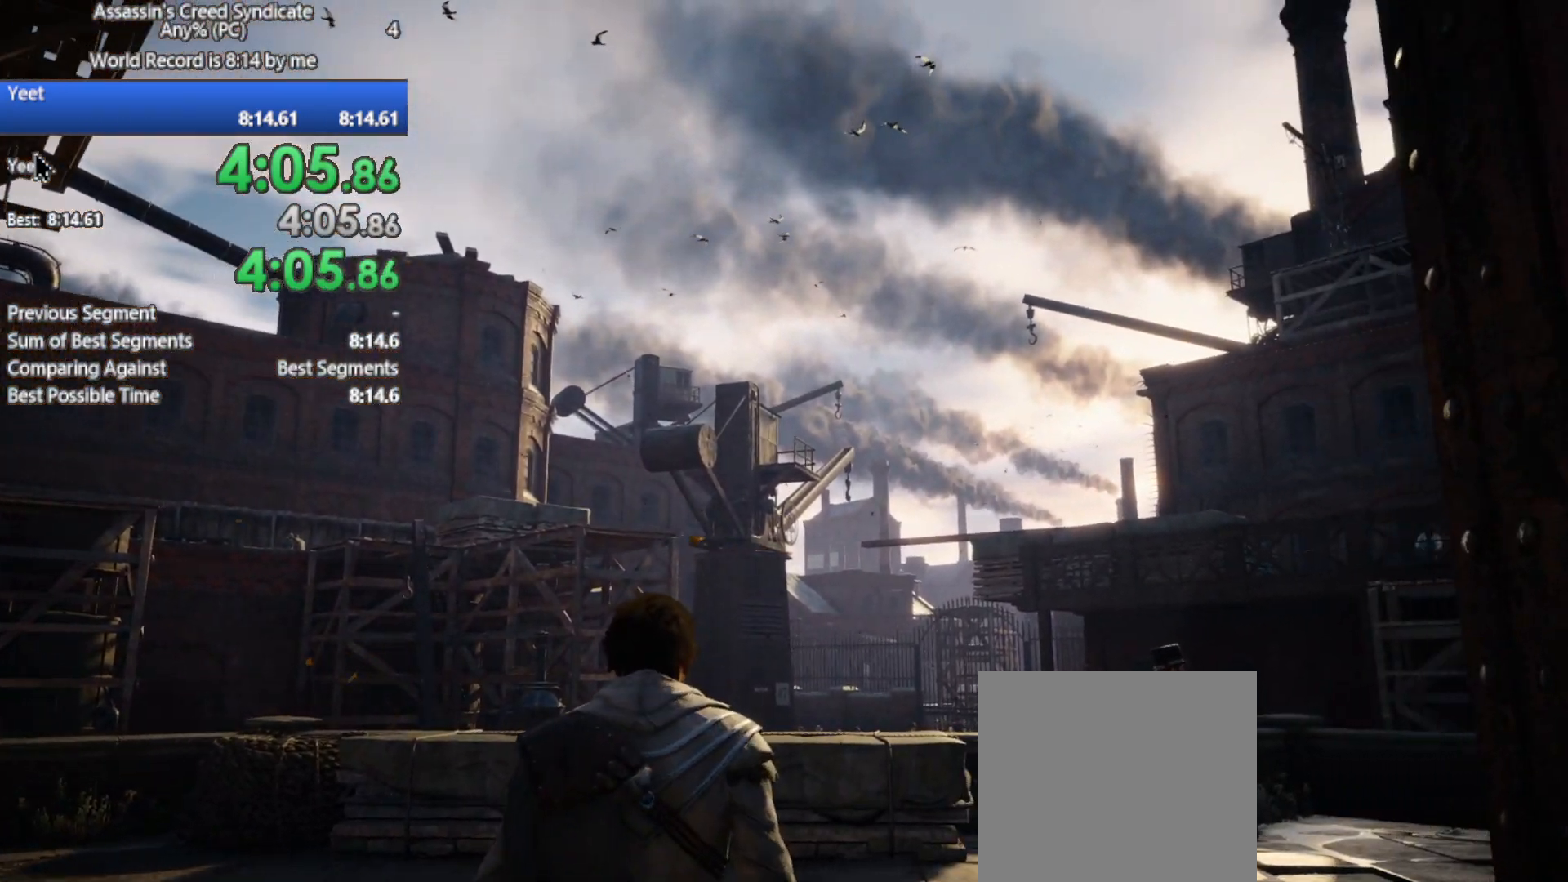
{"buttons": [], "left_stick": "center", "right_stick": "center", "events": []}
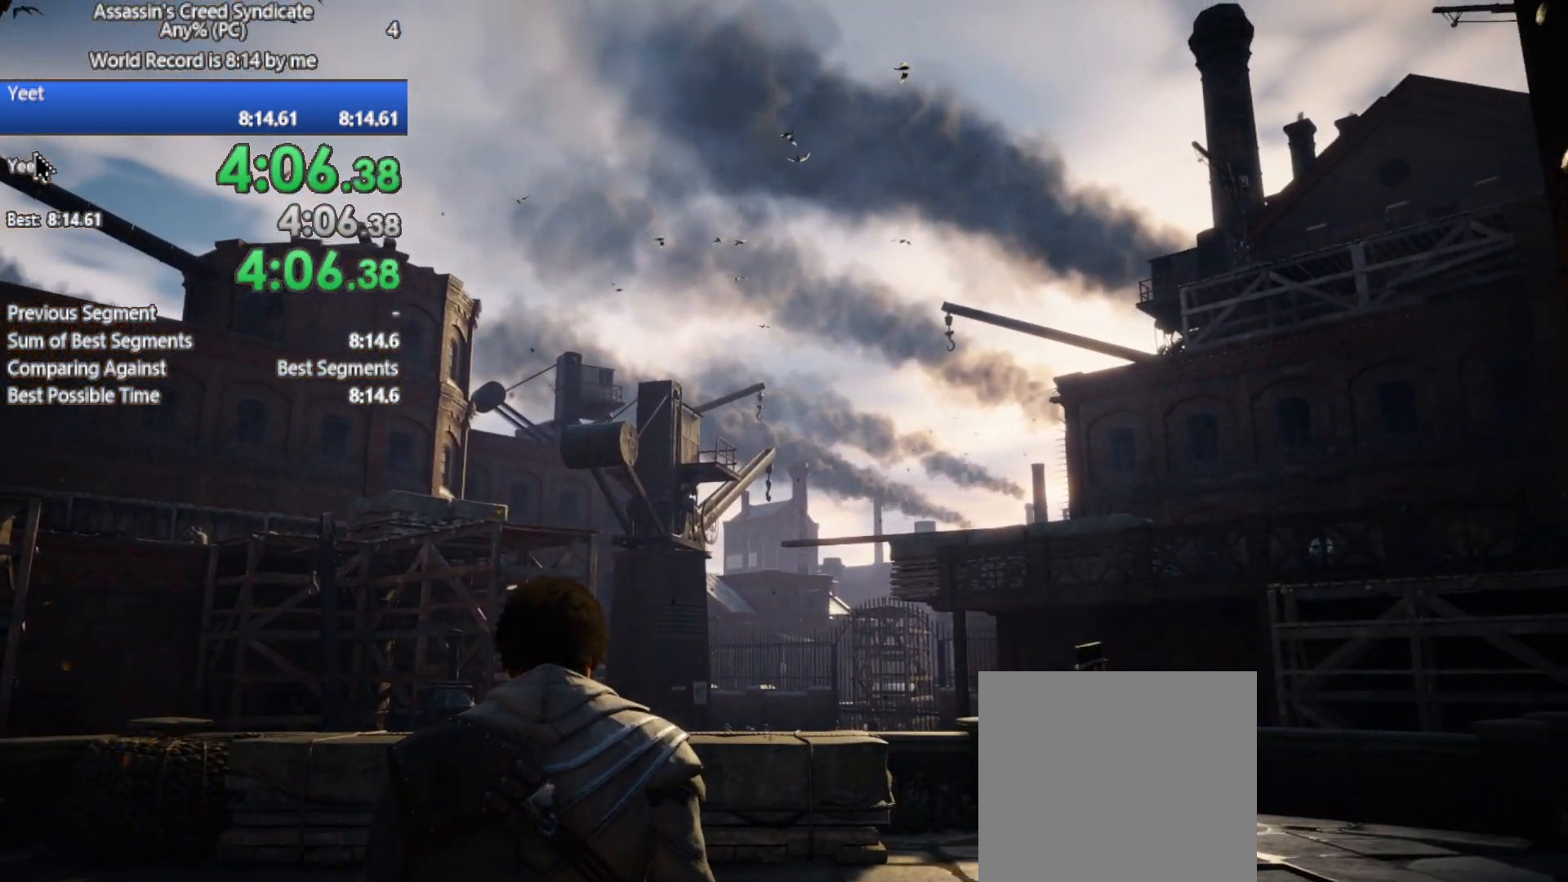
{"buttons": [], "left_stick": "center", "right_stick": "center", "events": []}
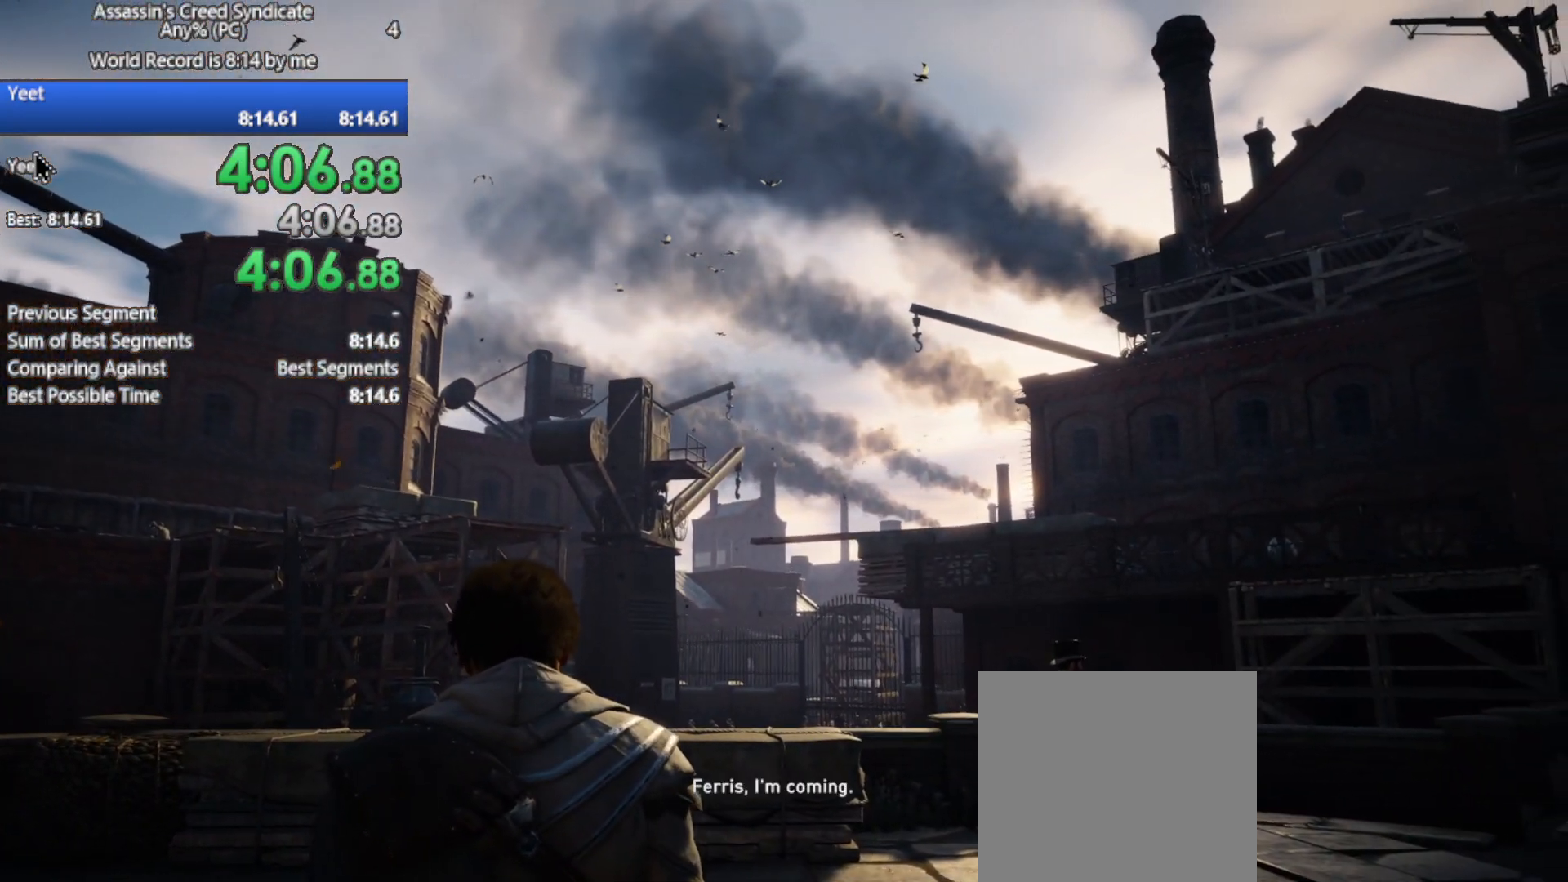
{"buttons": ["R2"], "left_stick": "up-right", "right_stick": "center", "events": [[183, "R2", "down"], [283, "left_stick", "up-right"]]}
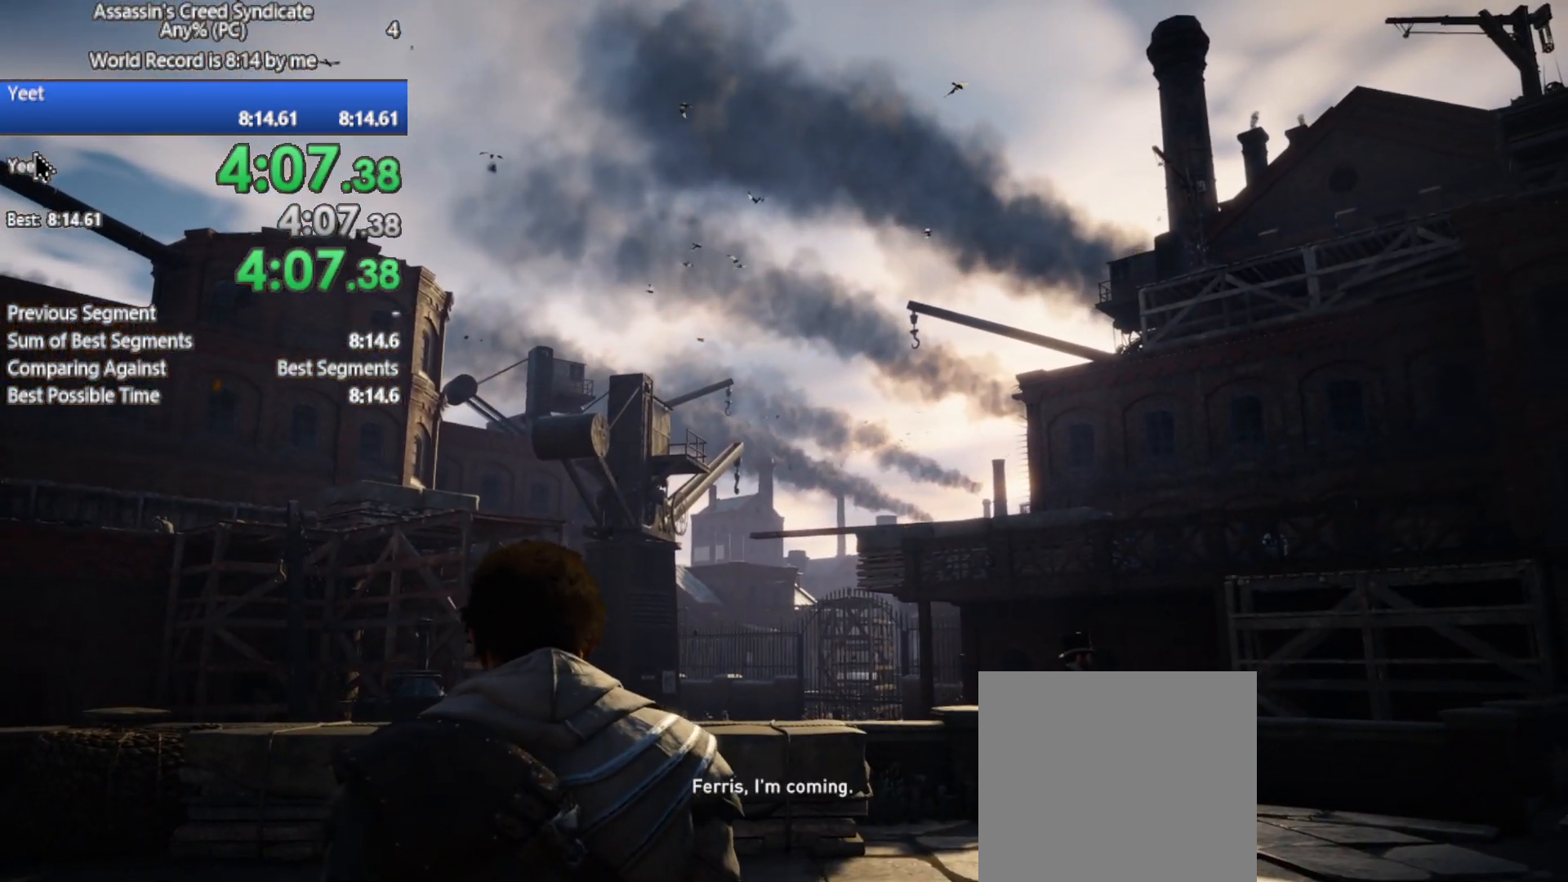
{"buttons": ["R2"], "left_stick": "up-right", "right_stick": "center", "events": []}
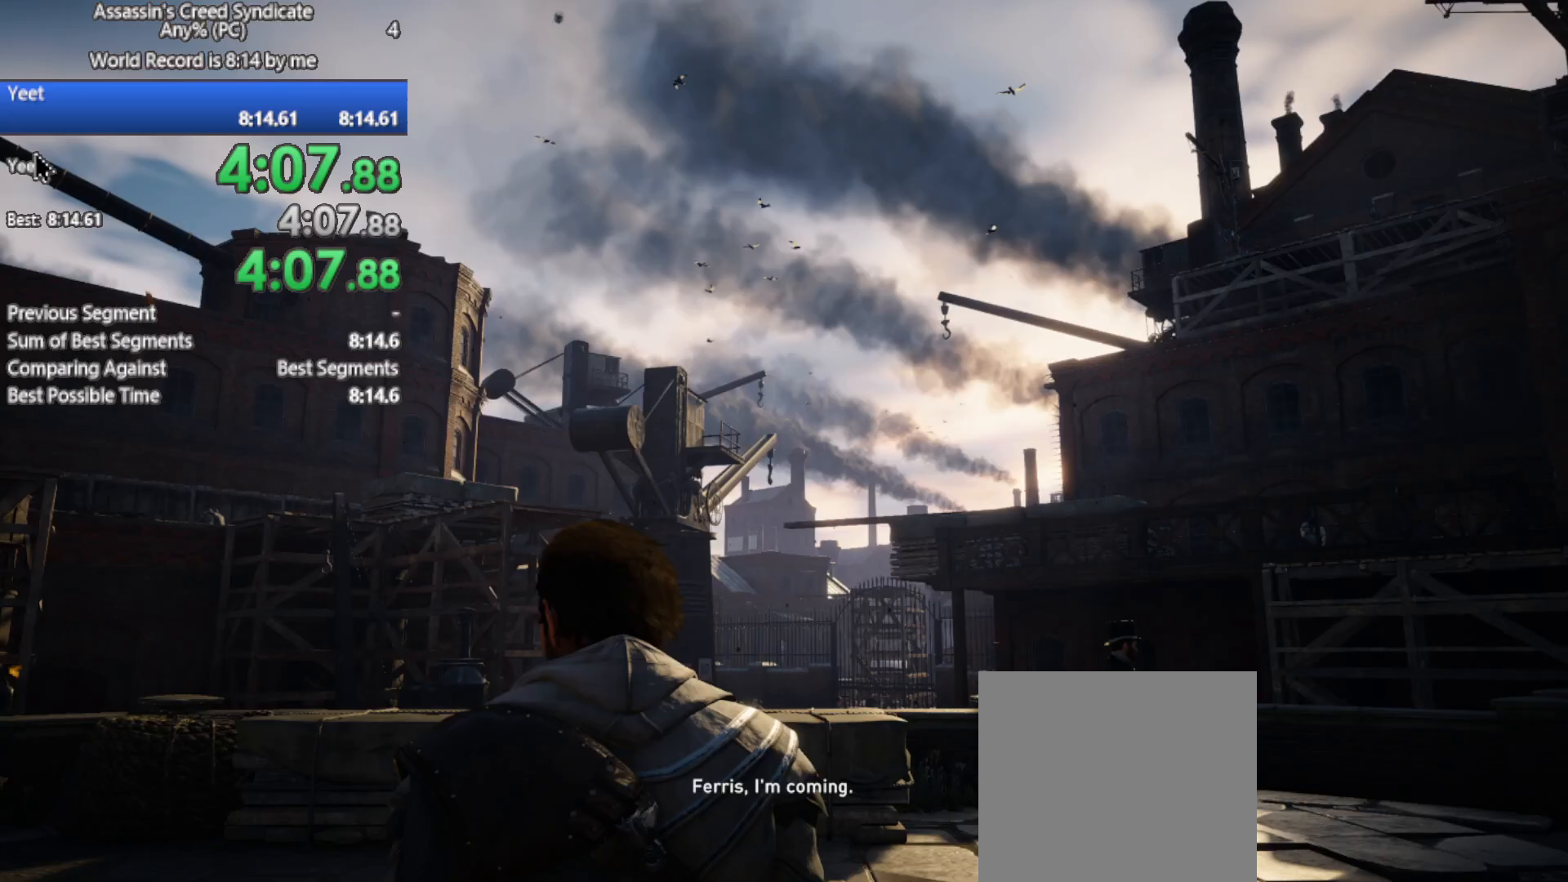
{"buttons": ["R2"], "left_stick": "up-right", "right_stick": "center", "events": []}
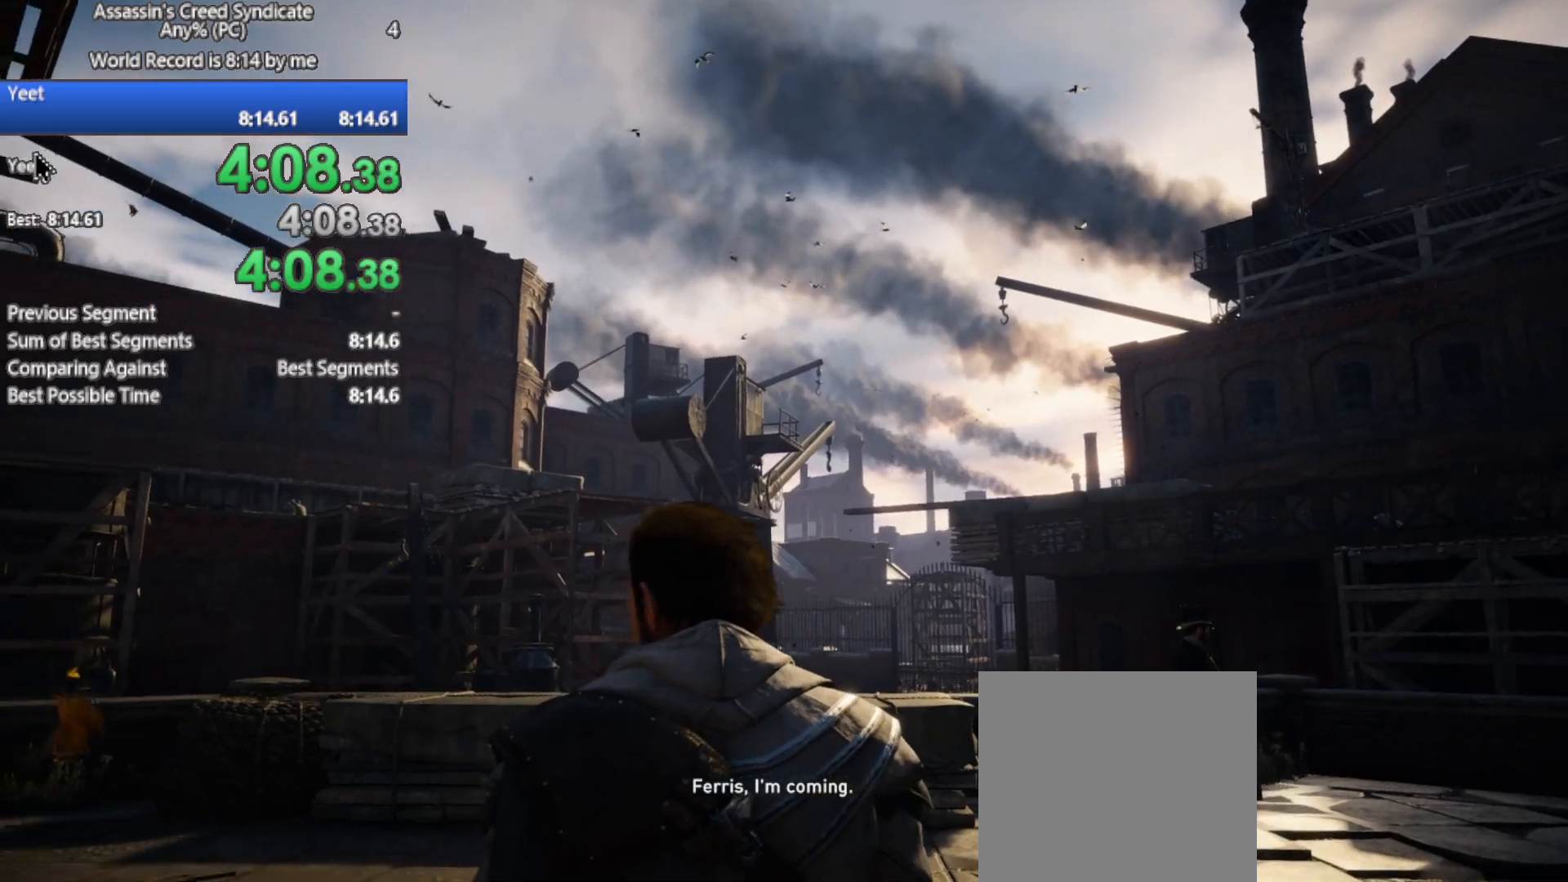
{"buttons": ["R2"], "left_stick": "up-right", "right_stick": "center", "events": []}
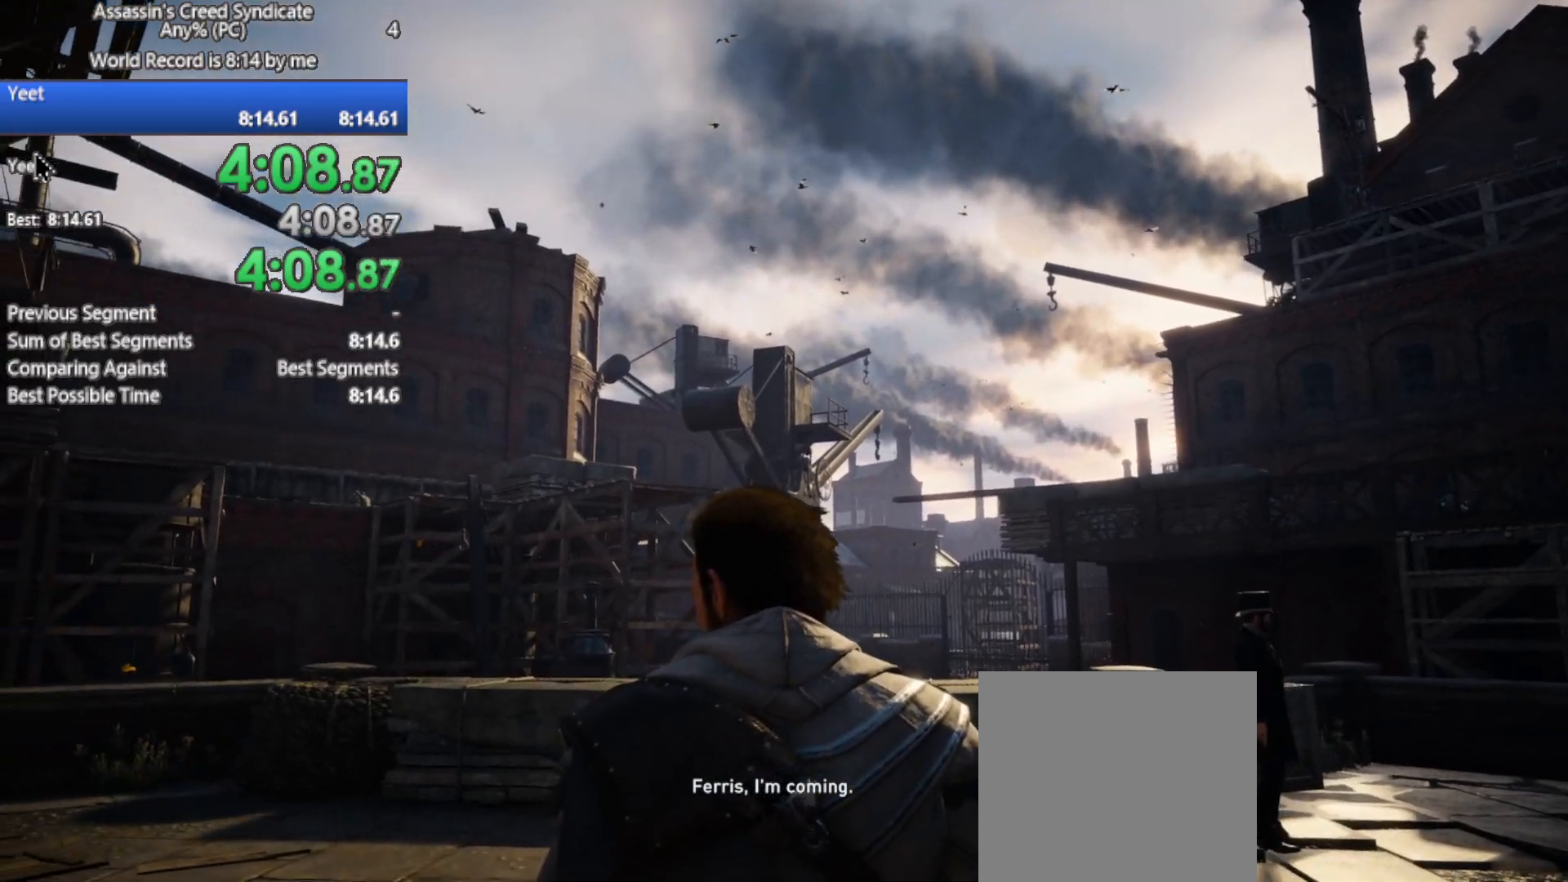
{"buttons": ["R2", "R3"], "left_stick": "up-right", "right_stick": "center", "events": [[433, "R3", "down"]]}
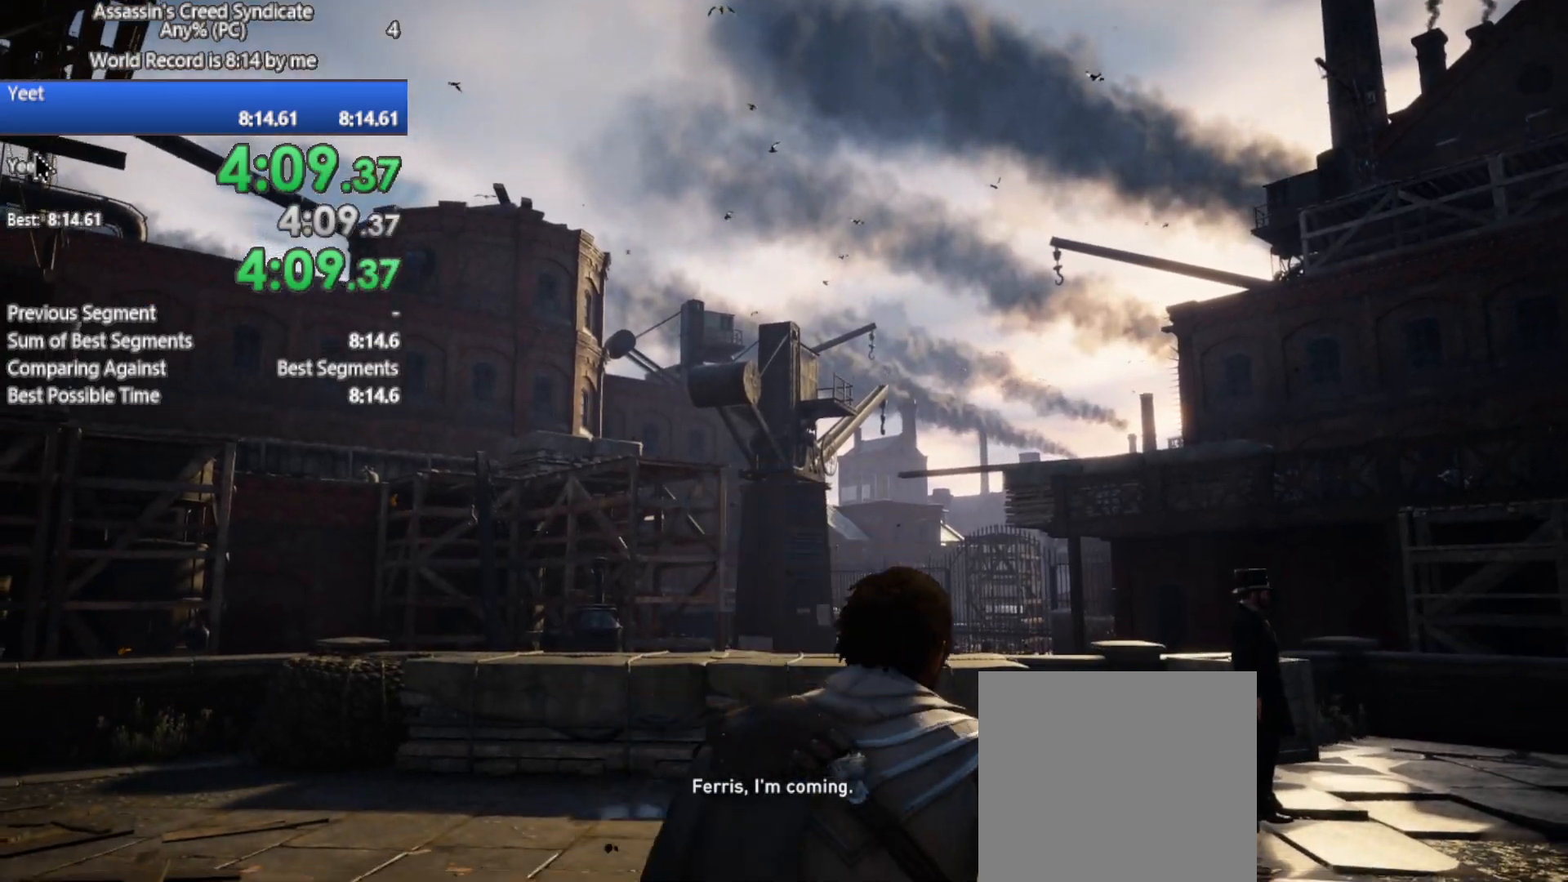
{"buttons": ["R2"], "left_stick": "up-right", "right_stick": "right", "events": [[250, "R3", "up"], [500, "right_stick", "right"]]}
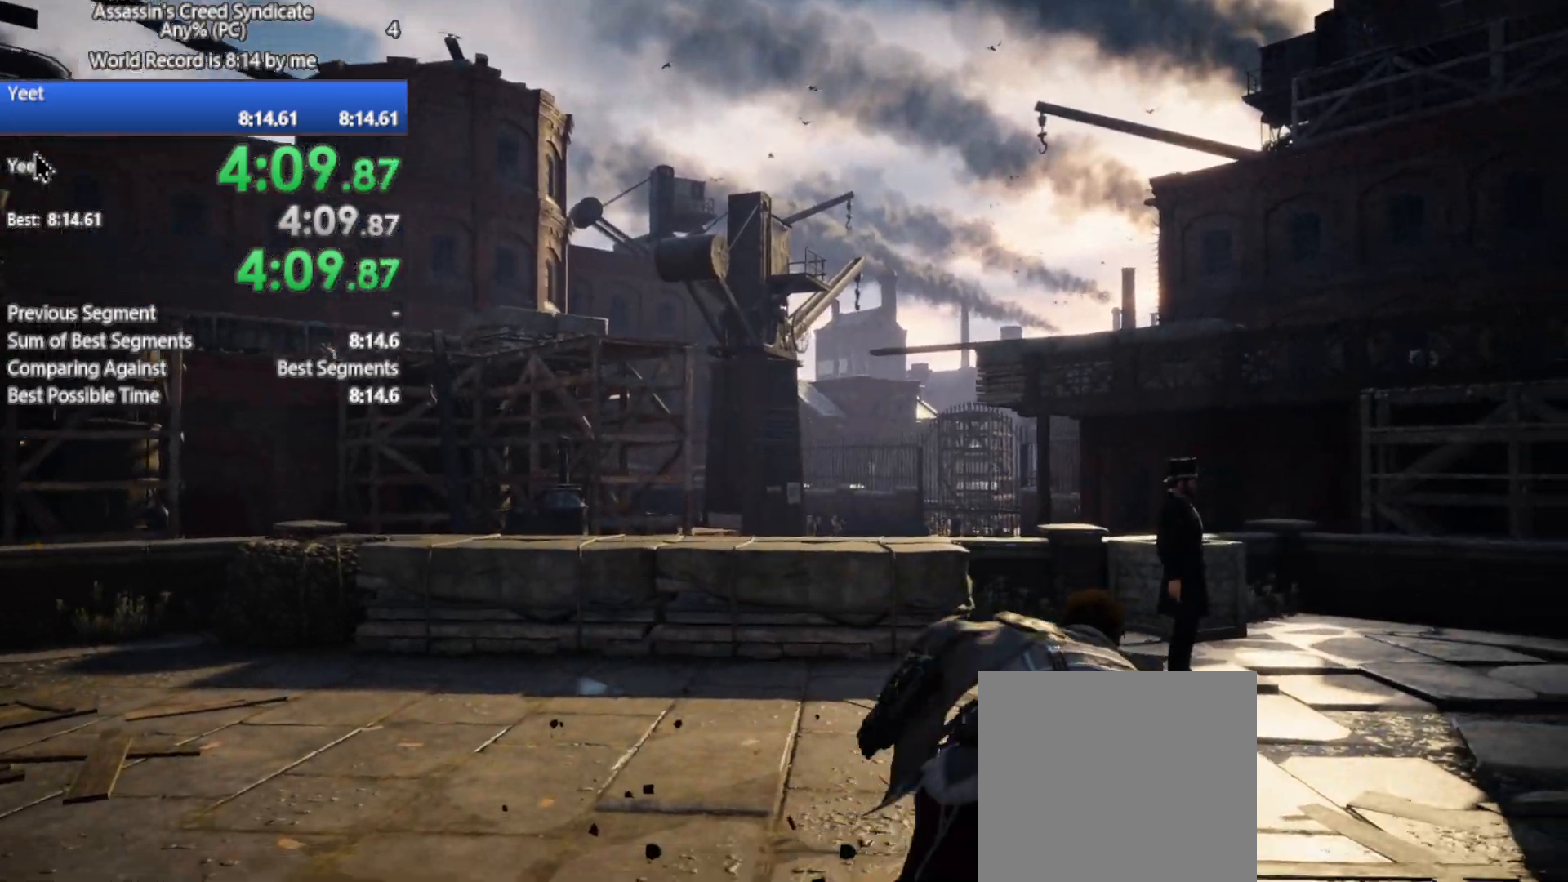
{"buttons": ["R2"], "left_stick": "up-right", "right_stick": "right", "events": [[333, "right_stick", "center"], [450, "right_stick", "right"]]}
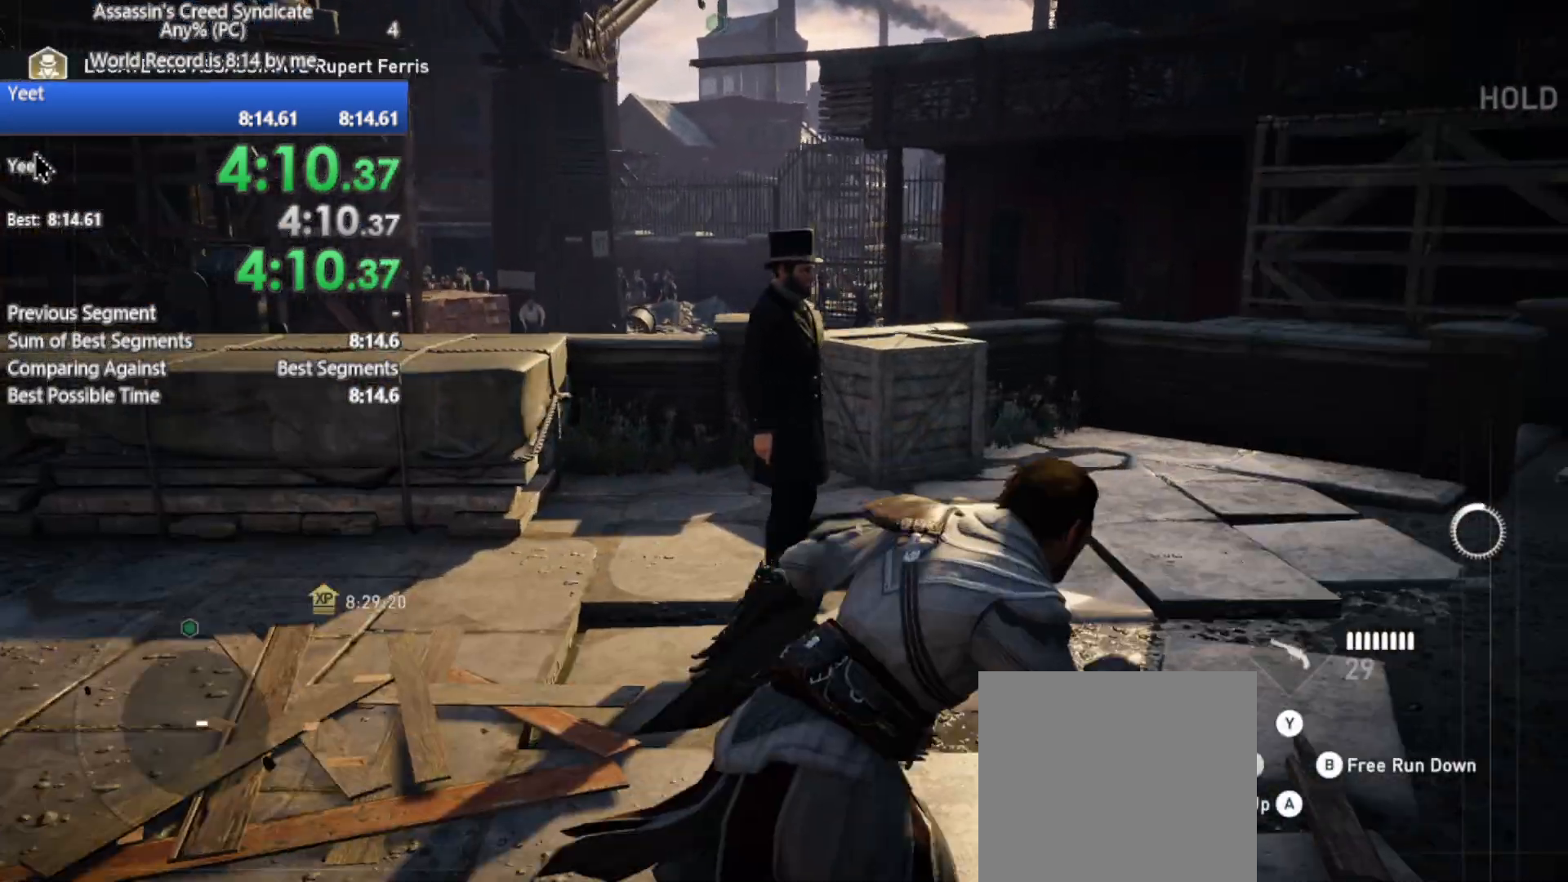
{"buttons": ["R2"], "left_stick": "up-right", "right_stick": "center", "events": [[267, "right_stick", "center"]]}
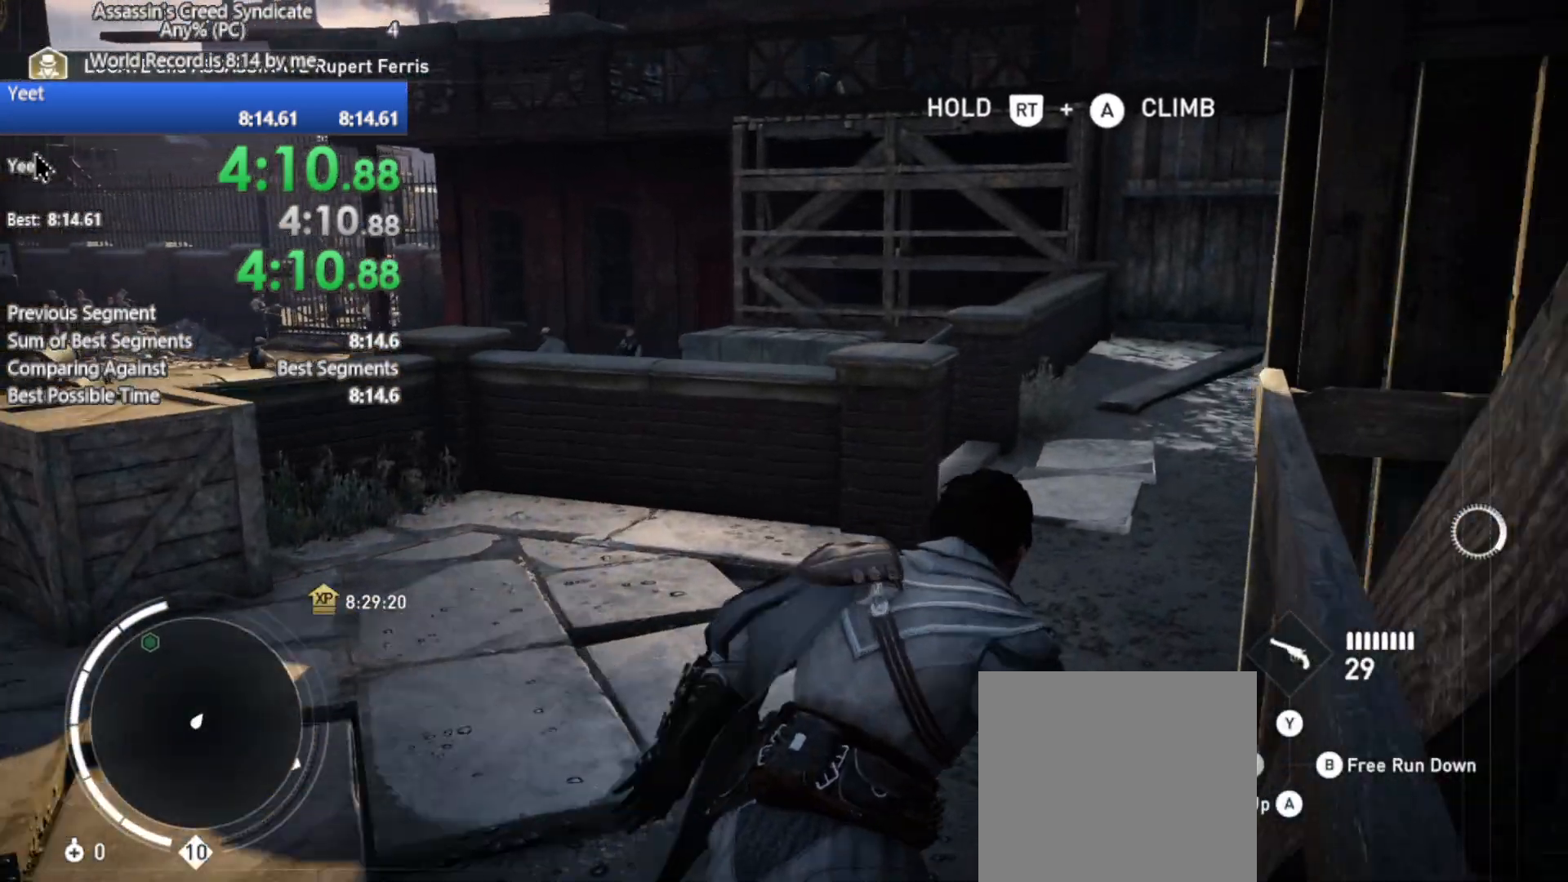
{"buttons": ["R2"], "left_stick": "up", "right_stick": "center", "events": [[17, "left_stick", "up"]]}
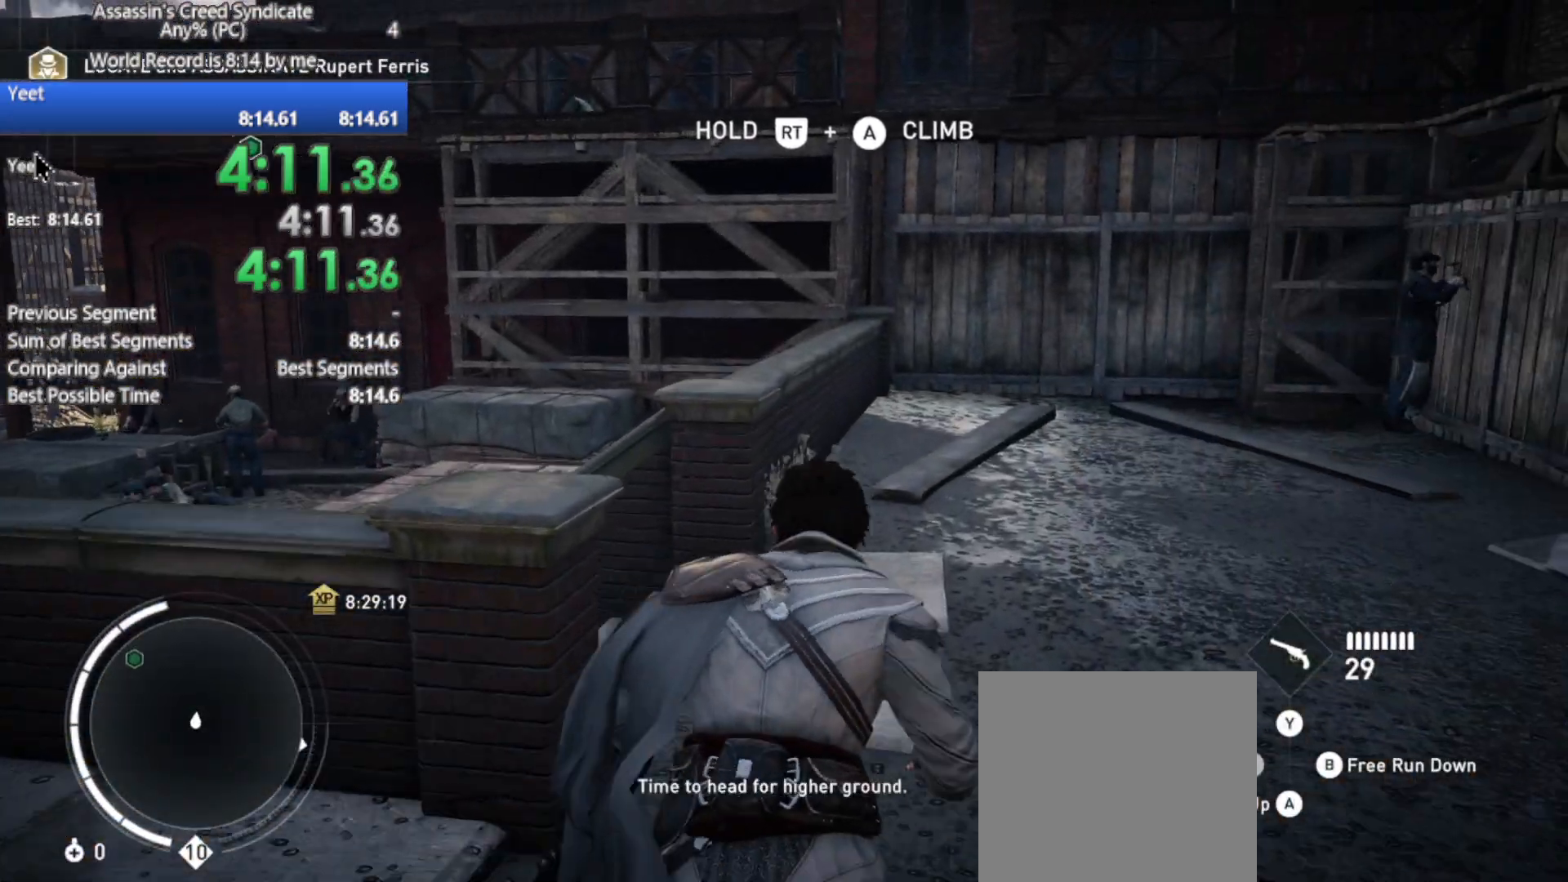
{"buttons": ["R2"], "left_stick": "up-right", "right_stick": "up", "events": [[150, "left_stick", "up-right"], [483, "right_stick", "up"]]}
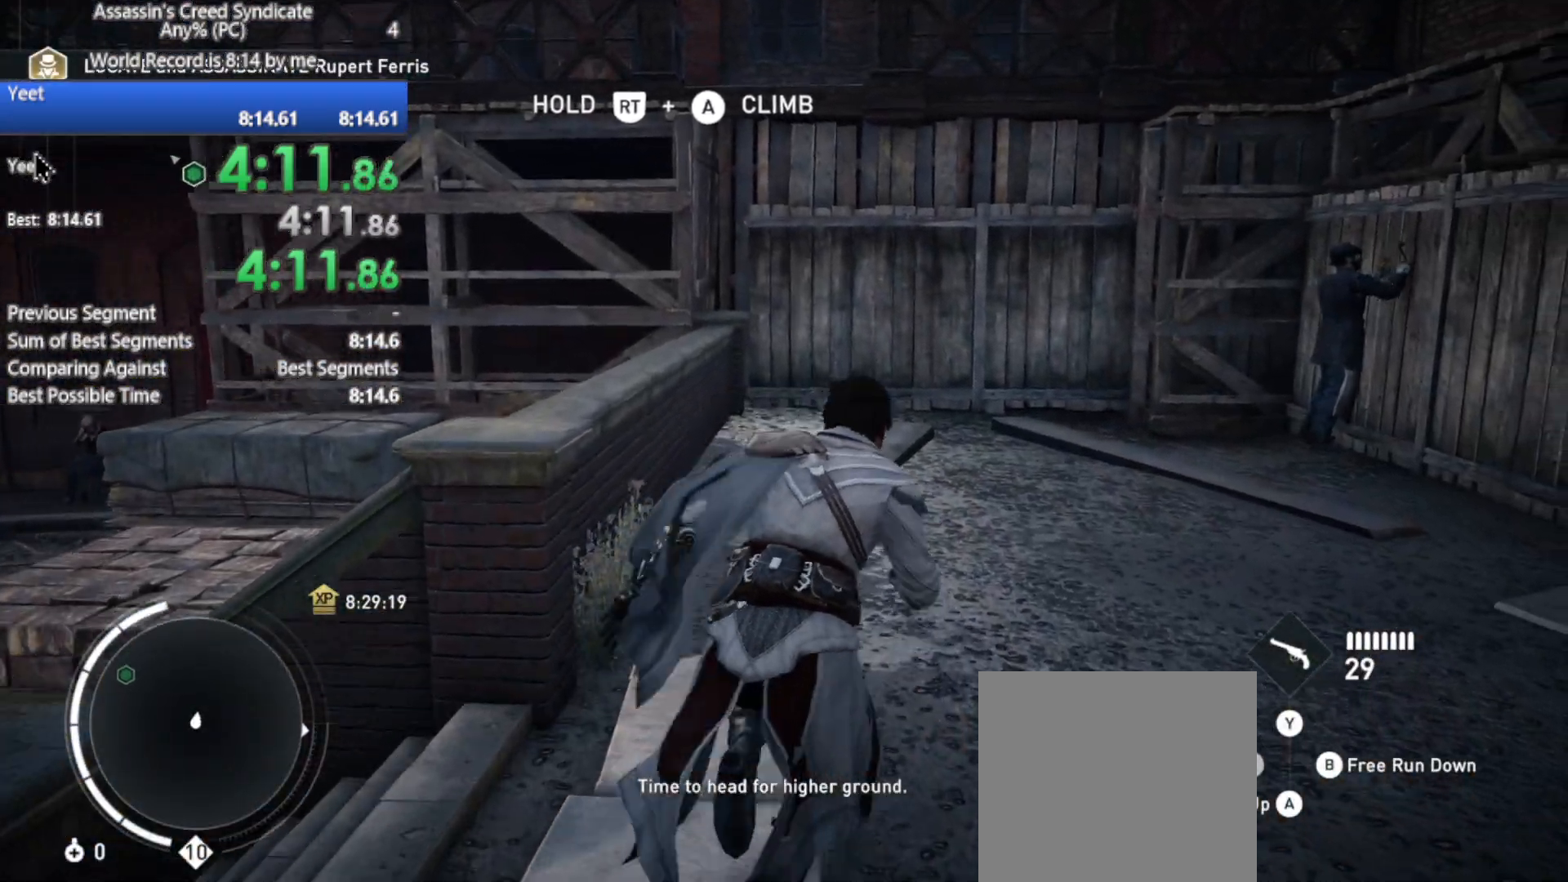
{"buttons": ["R2"], "left_stick": "up", "right_stick": "center", "events": [[33, "left_stick", "up"], [67, "right_stick", "up-left"], [300, "right_stick", "center"]]}
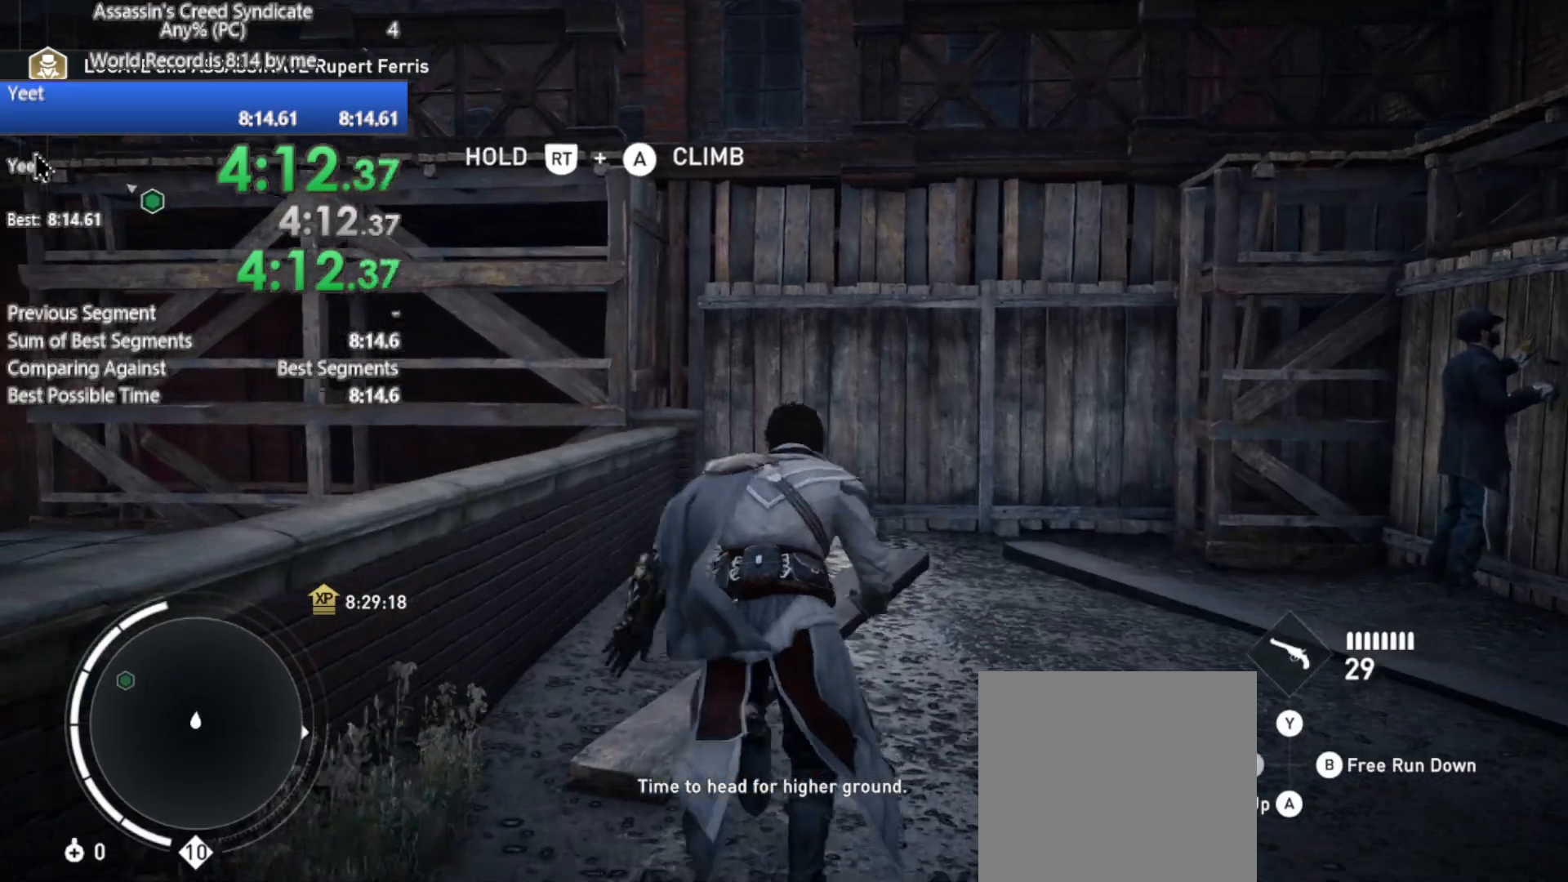
{"buttons": ["R2"], "left_stick": "up", "right_stick": "center", "events": []}
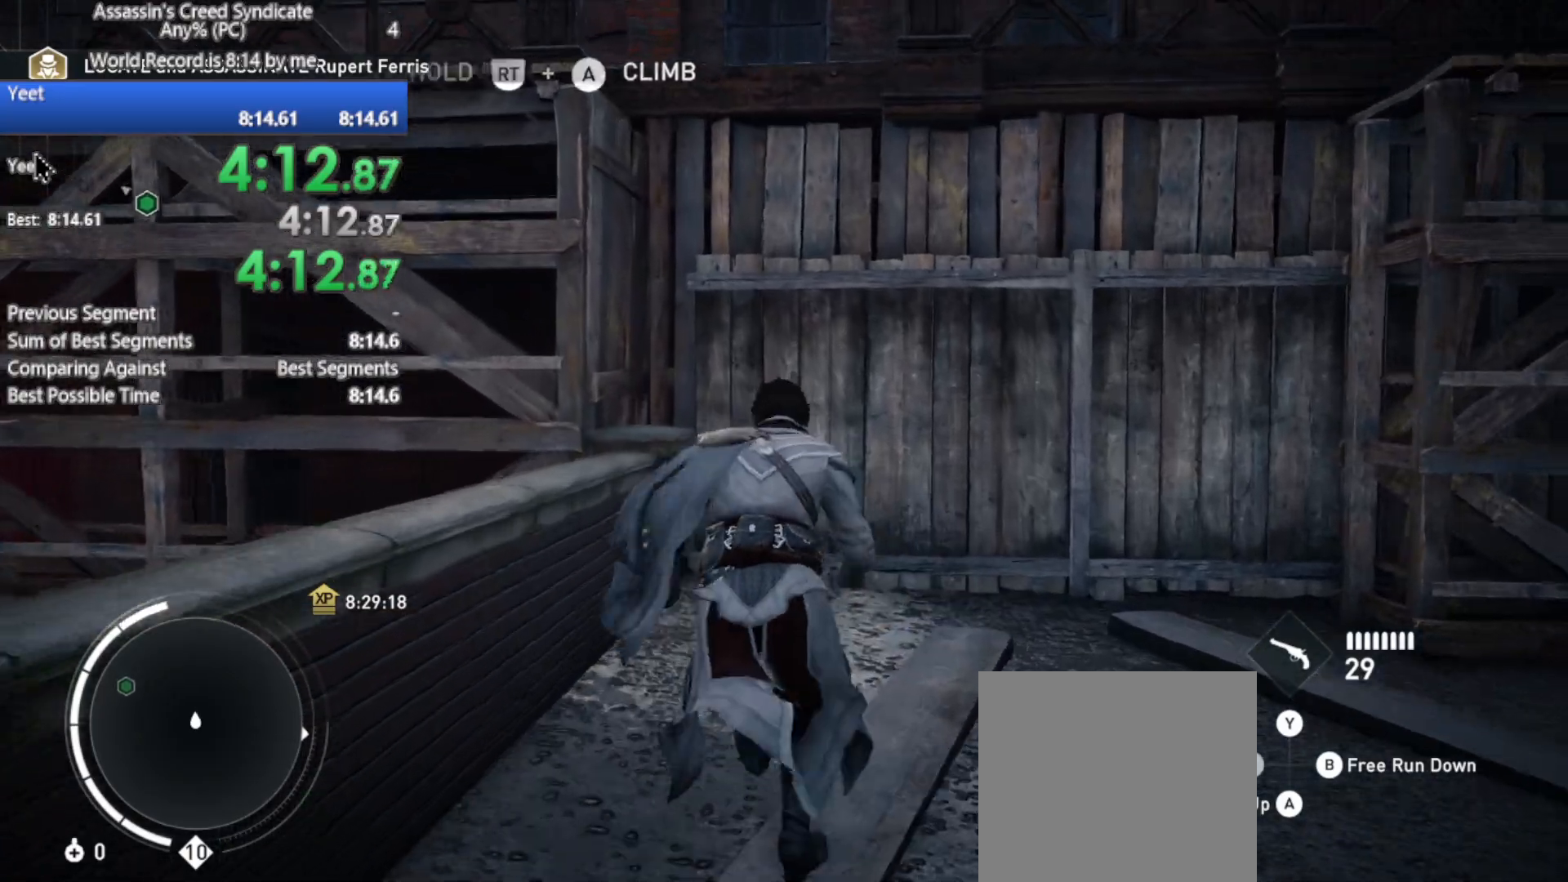
{"buttons": ["A", "R2"], "left_stick": "up", "right_stick": "center", "events": [[317, "A", "down"]]}
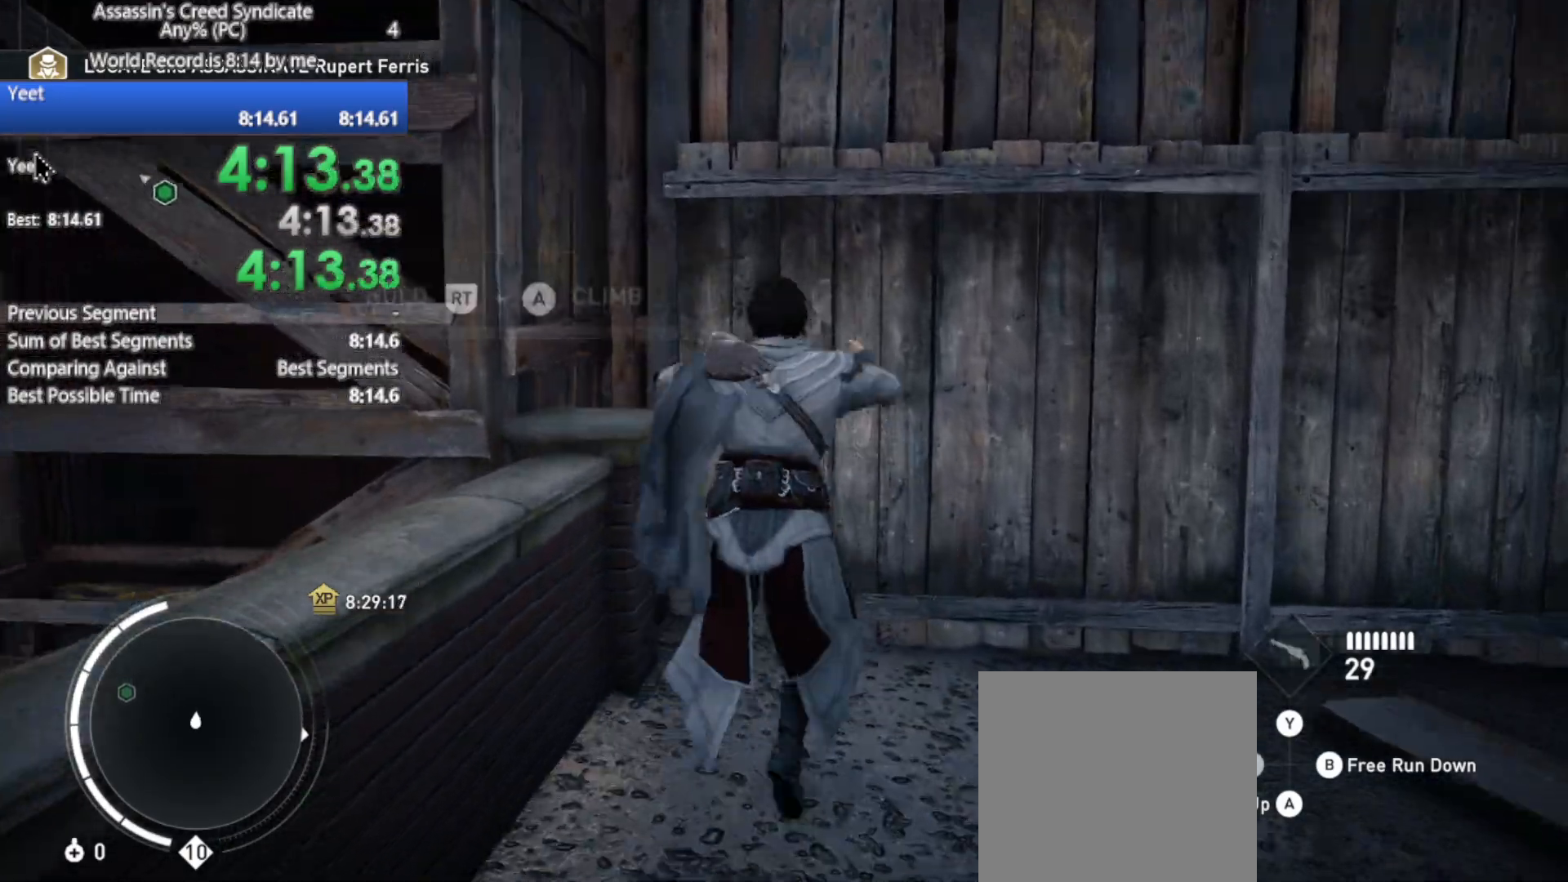
{"buttons": ["R2"], "left_stick": "up", "right_stick": "center", "events": [[250, "A", "up"]]}